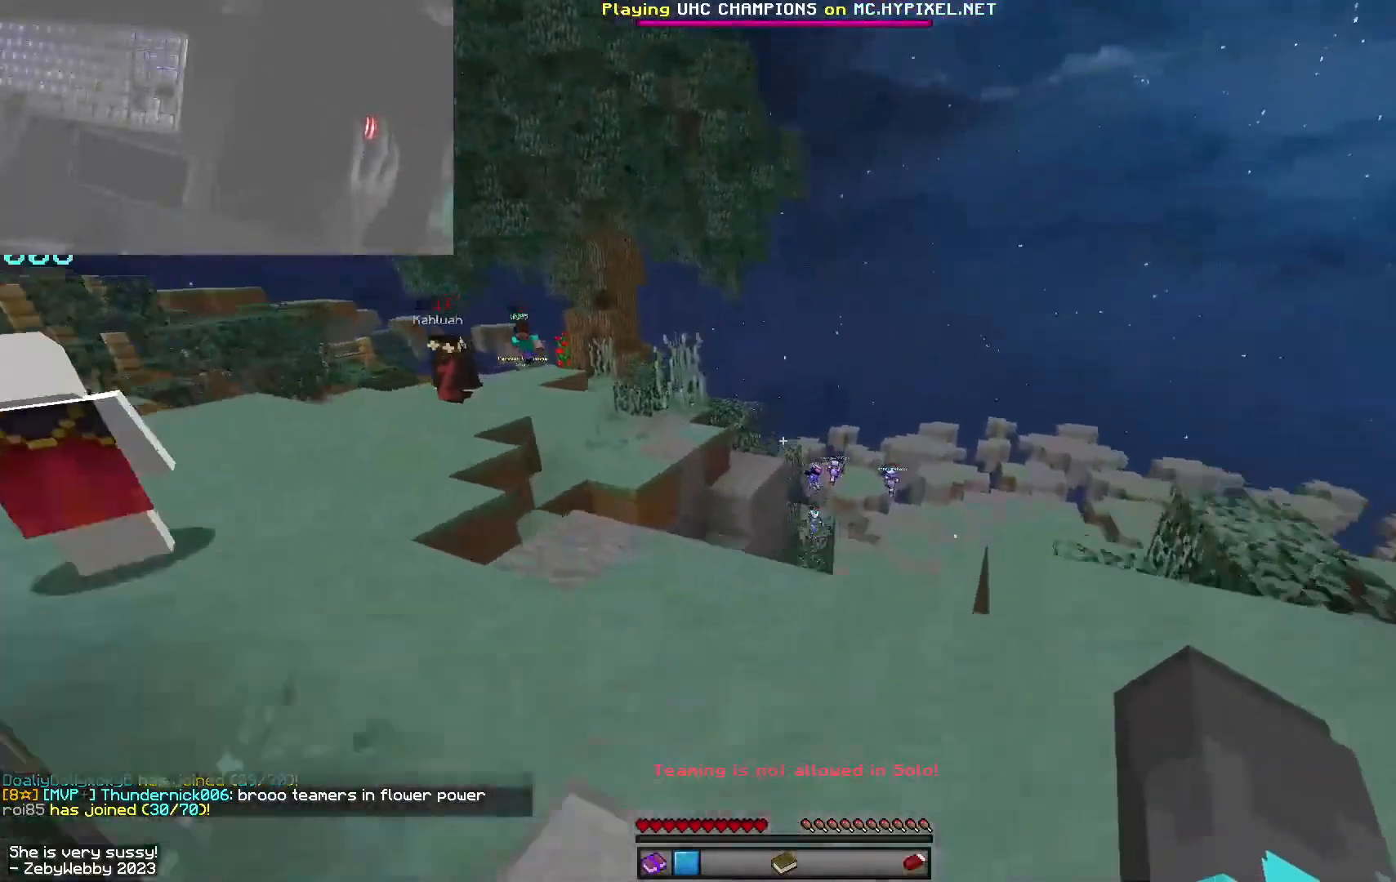
Gameplay with keyboard and mouse; each line is a JSON object with the keys and mouse buttons held at the frame after it. "events" lists presses ("down") and releases ("up") of "a", "d", "s", "shift", "space", "w", "mouse_left" and "mouse_right" between this image and that frame as [ms after this image, input, new state], when the widget could be followed in between. "mouse_left", "mouse_right" = the "left", "right" buttons of the "mouse" list. No other keys are recorded. Fast repeated clicks can show as one long hold. Mouse movement is not recorded.
{"keys": ["space", "w"], "mouse": ["left"], "events": [[16, "d", "up"], [100, "mouse_left", "down"], [233, "mouse_left", "up"], [333, "mouse_left", "down"]]}
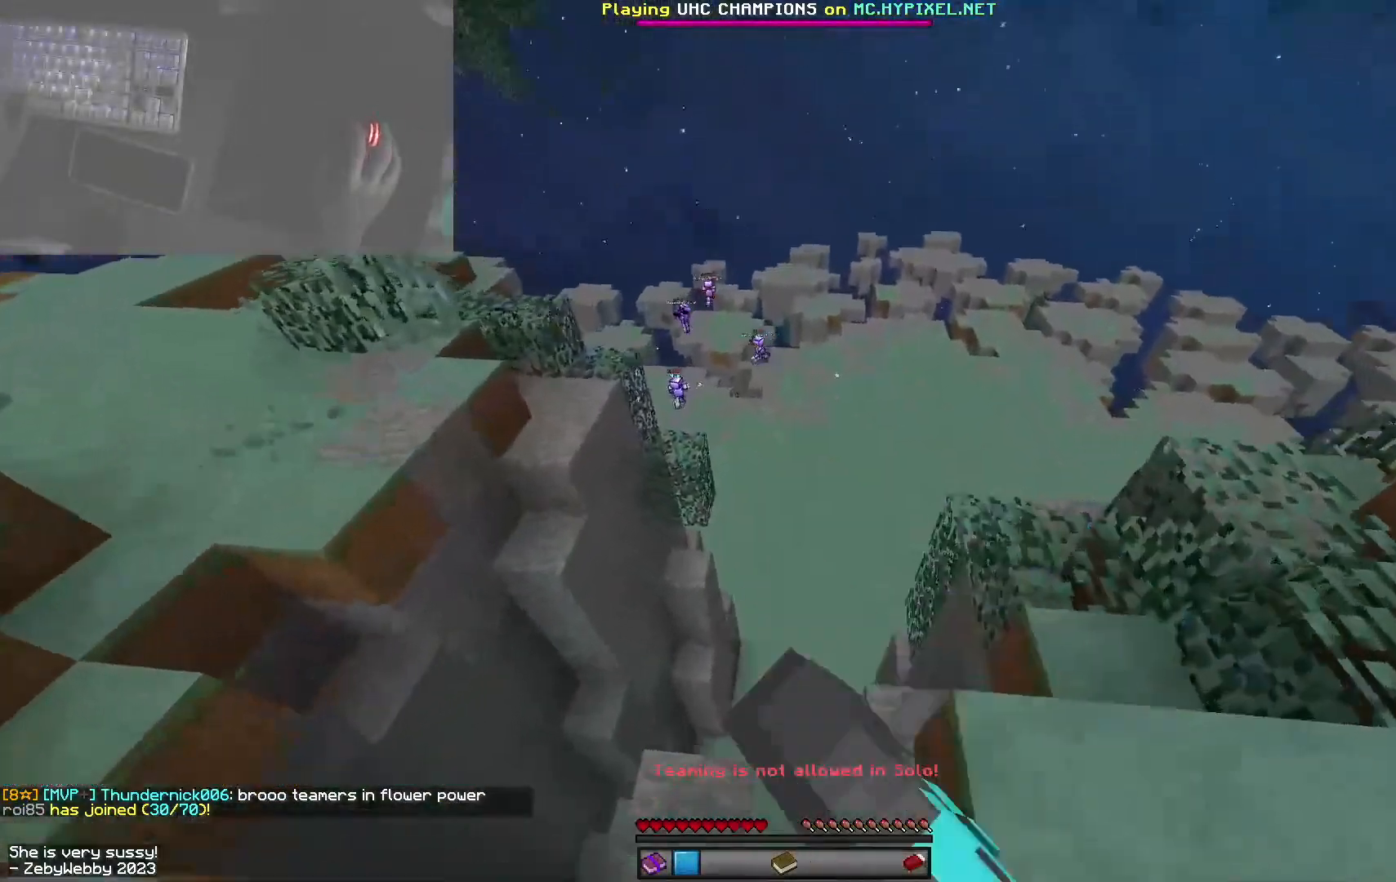
{"keys": ["space", "w"], "mouse": [], "events": [[200, "mouse_left", "up"]]}
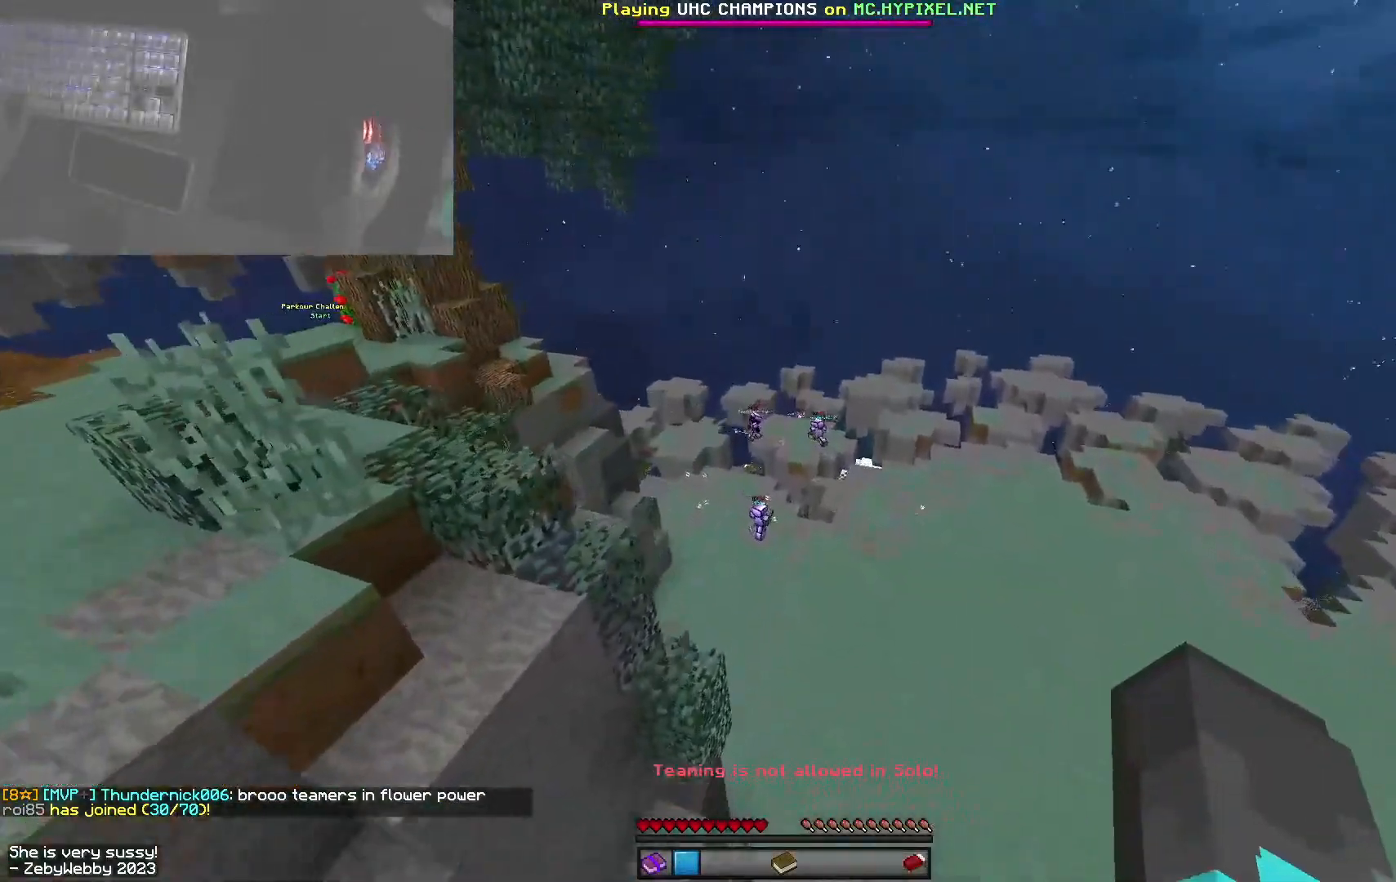
{"keys": ["d", "space", "w"], "mouse": [], "events": [[83, "d", "down"]]}
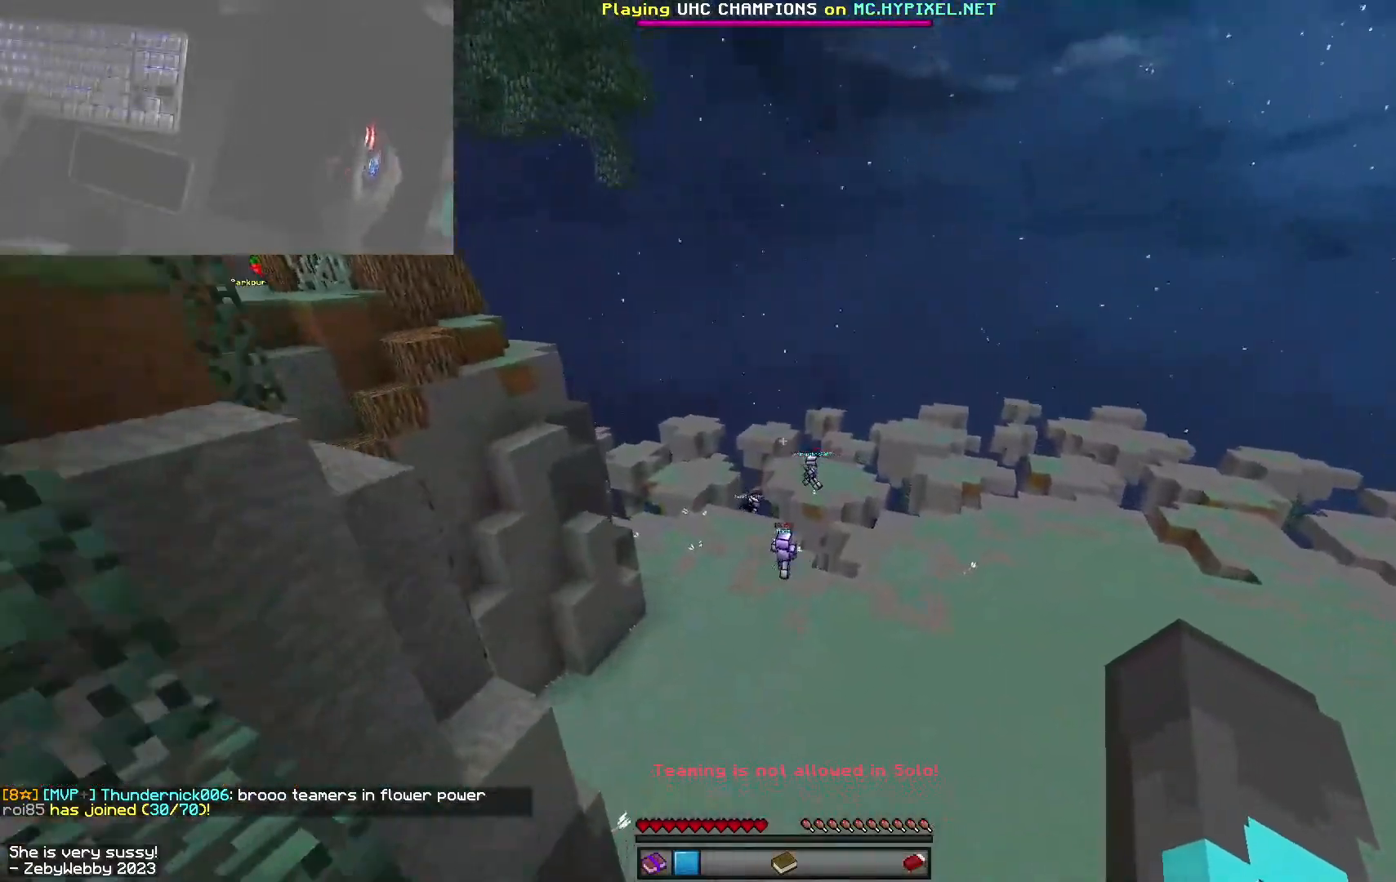
{"keys": ["d", "space", "w"], "mouse": [], "events": []}
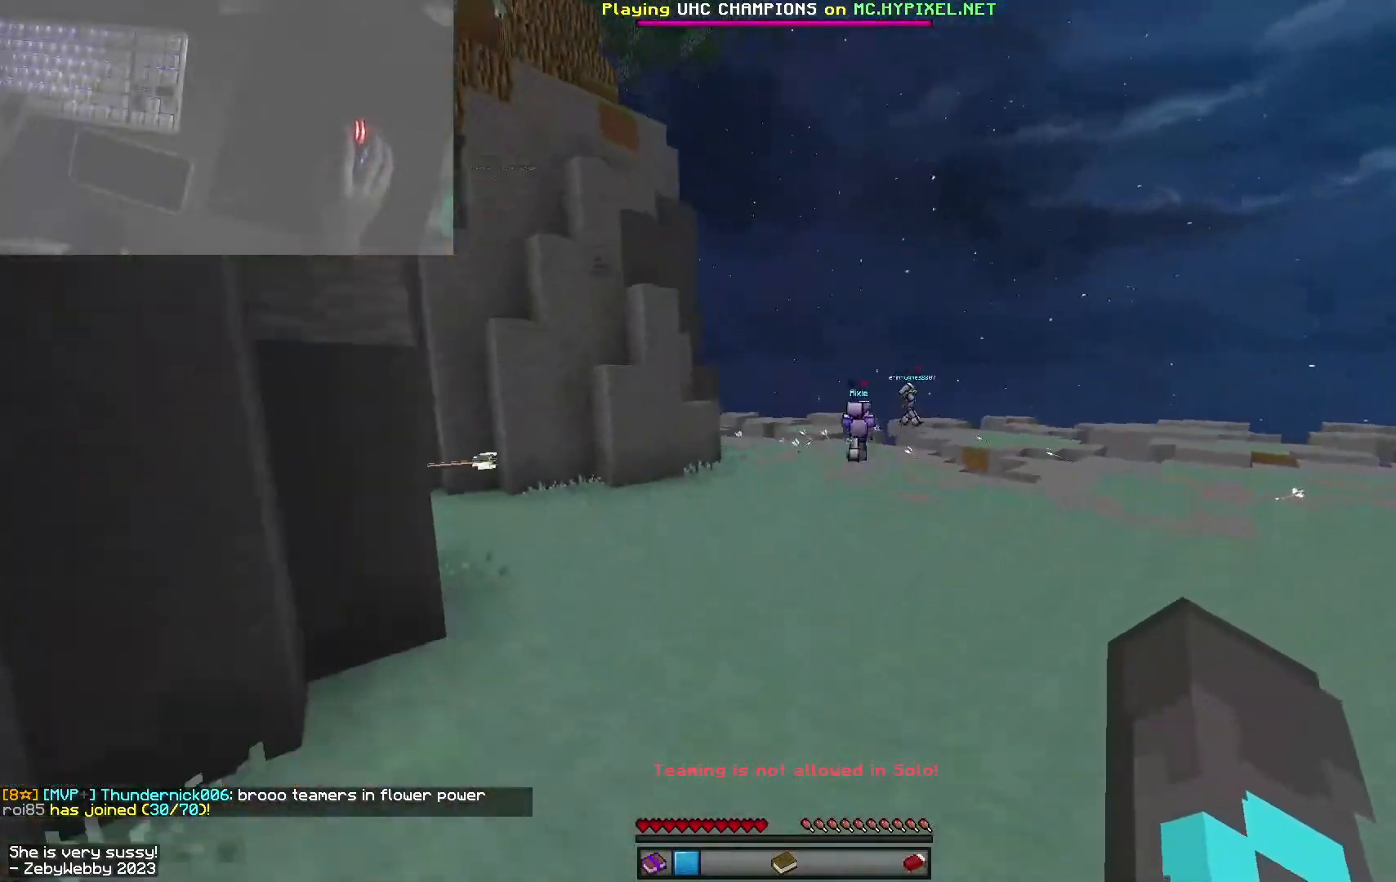
{"keys": ["d", "w"], "mouse": ["left", "right"], "events": [[250, "mouse_left", "down"], [250, "mouse_right", "down"], [366, "space", "up"]]}
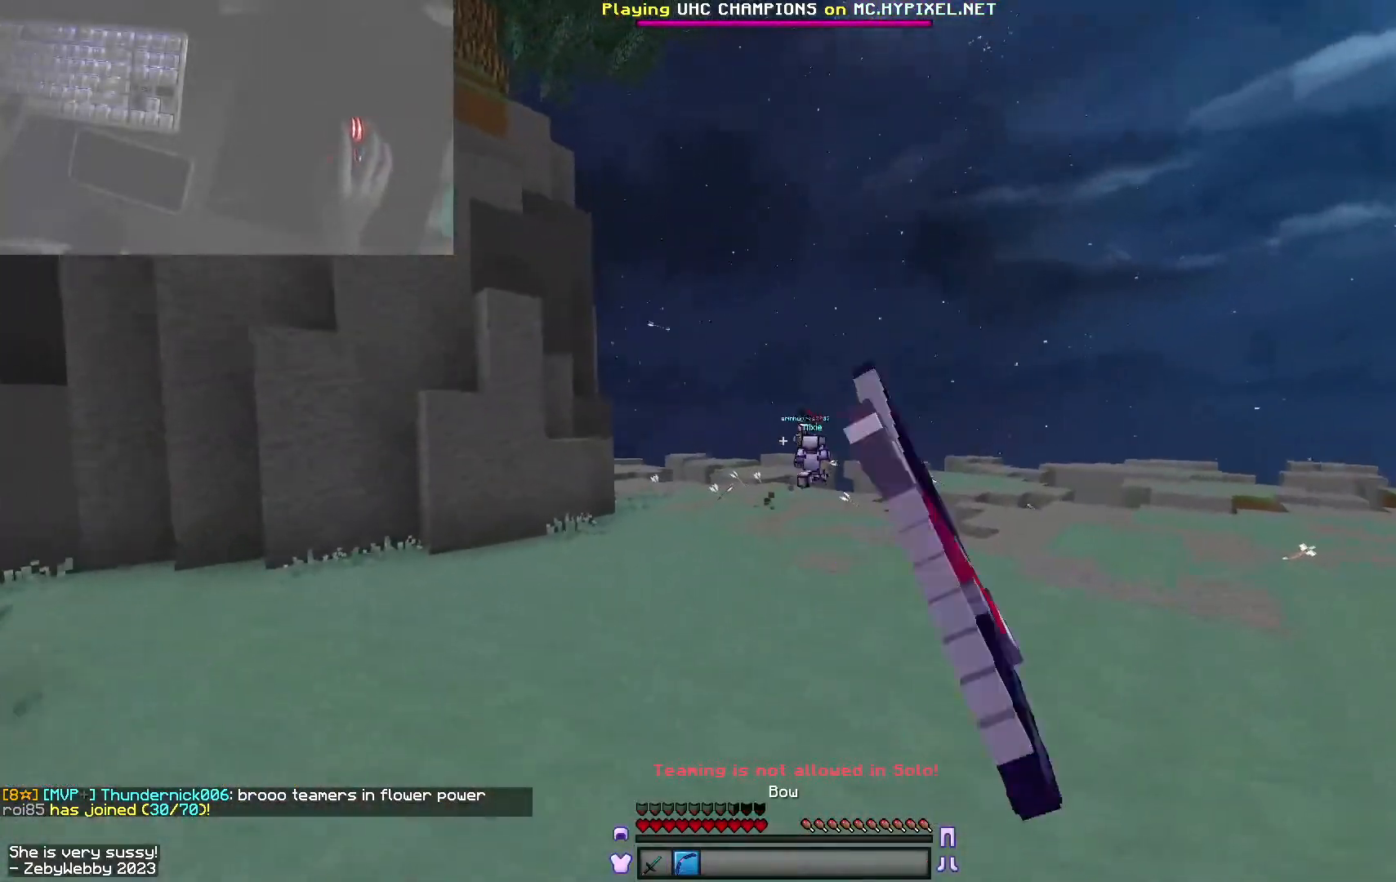
{"keys": ["d", "w"], "mouse": [], "events": [[500, "mouse_left", "up"], [500, "mouse_right", "up"]]}
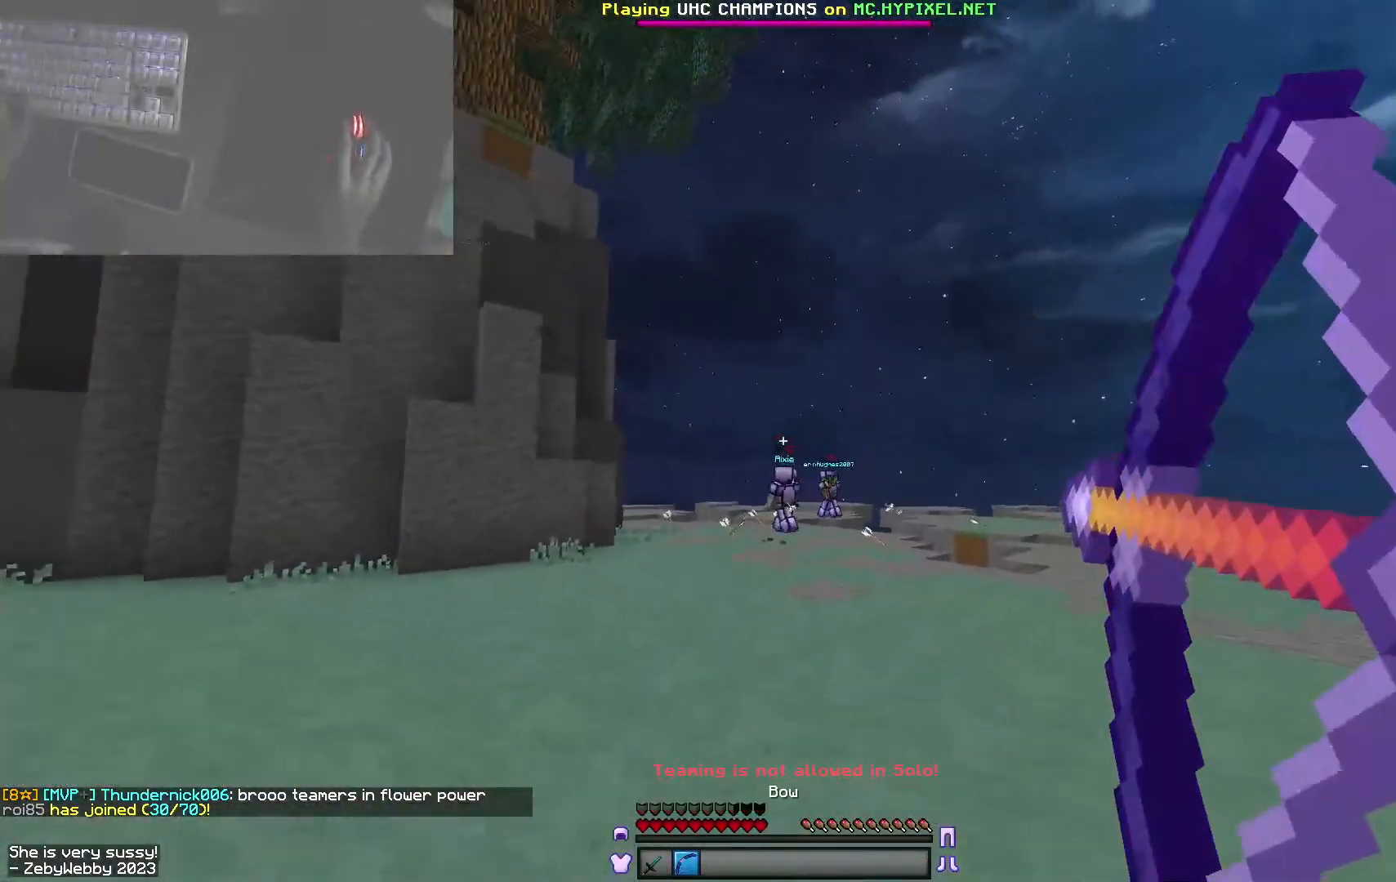
{"keys": ["d", "w"], "mouse": [], "events": [[133, "space", "down"], [166, "mouse_left", "down"], [283, "mouse_left", "up"], [316, "space", "up"]]}
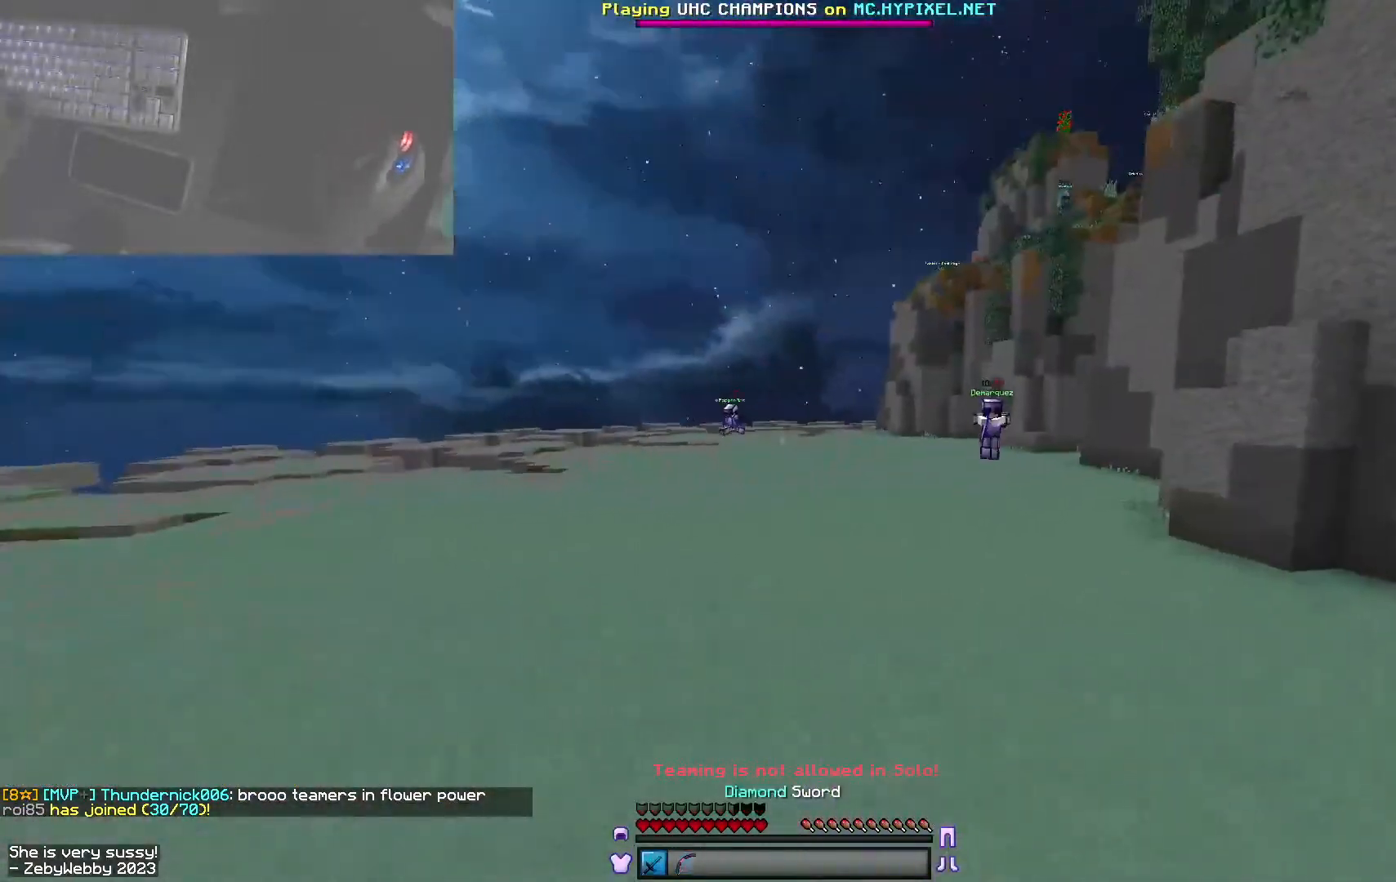
{"keys": ["d", "space", "w"], "mouse": [], "events": [[333, "space", "down"]]}
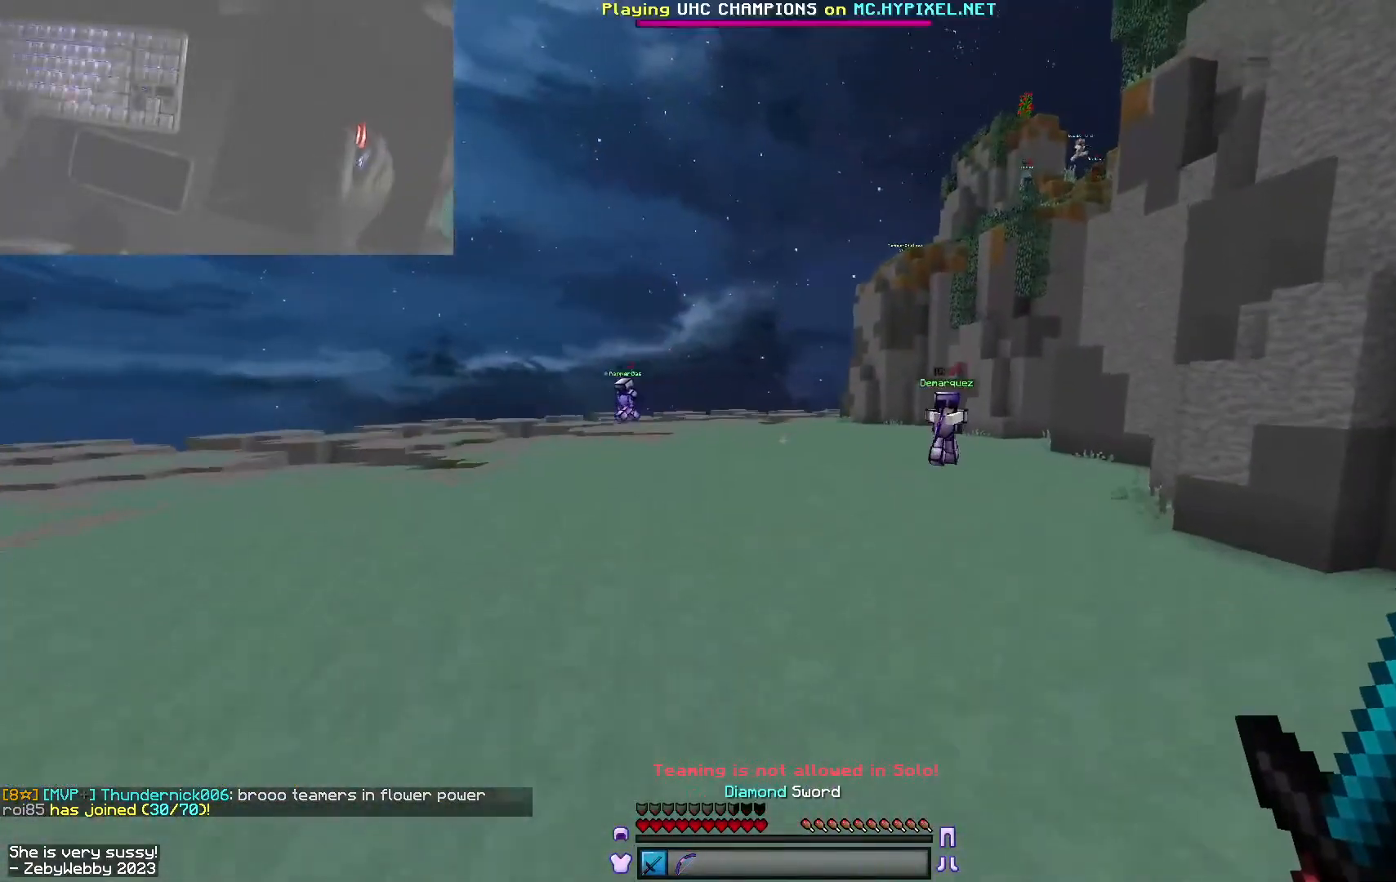
{"keys": ["d", "w"], "mouse": ["right"], "events": [[66, "mouse_right", "down"], [83, "space", "up"]]}
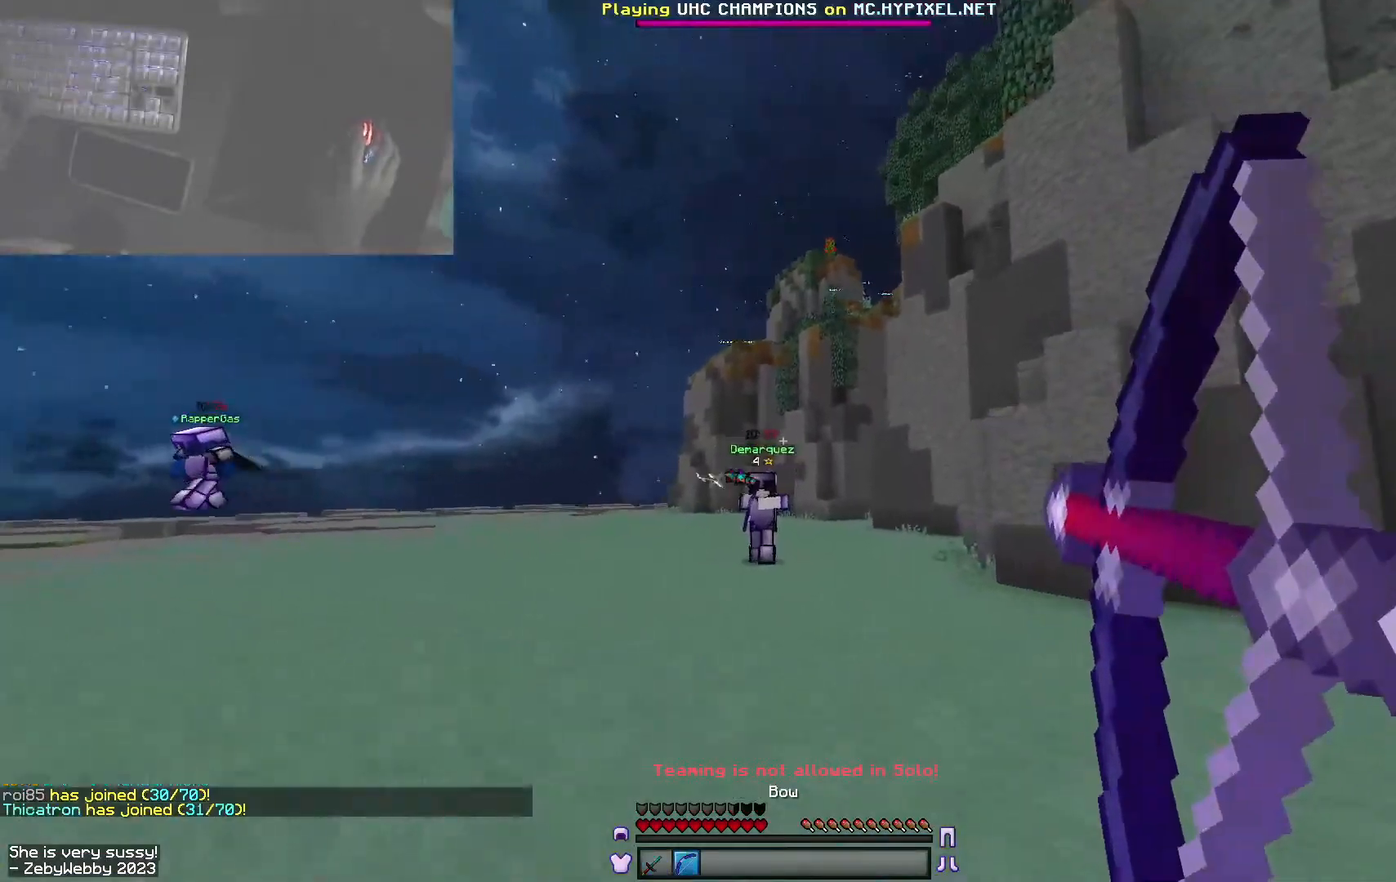
{"keys": ["w"], "mouse": [], "events": [[83, "mouse_right", "up"], [500, "d", "up"]]}
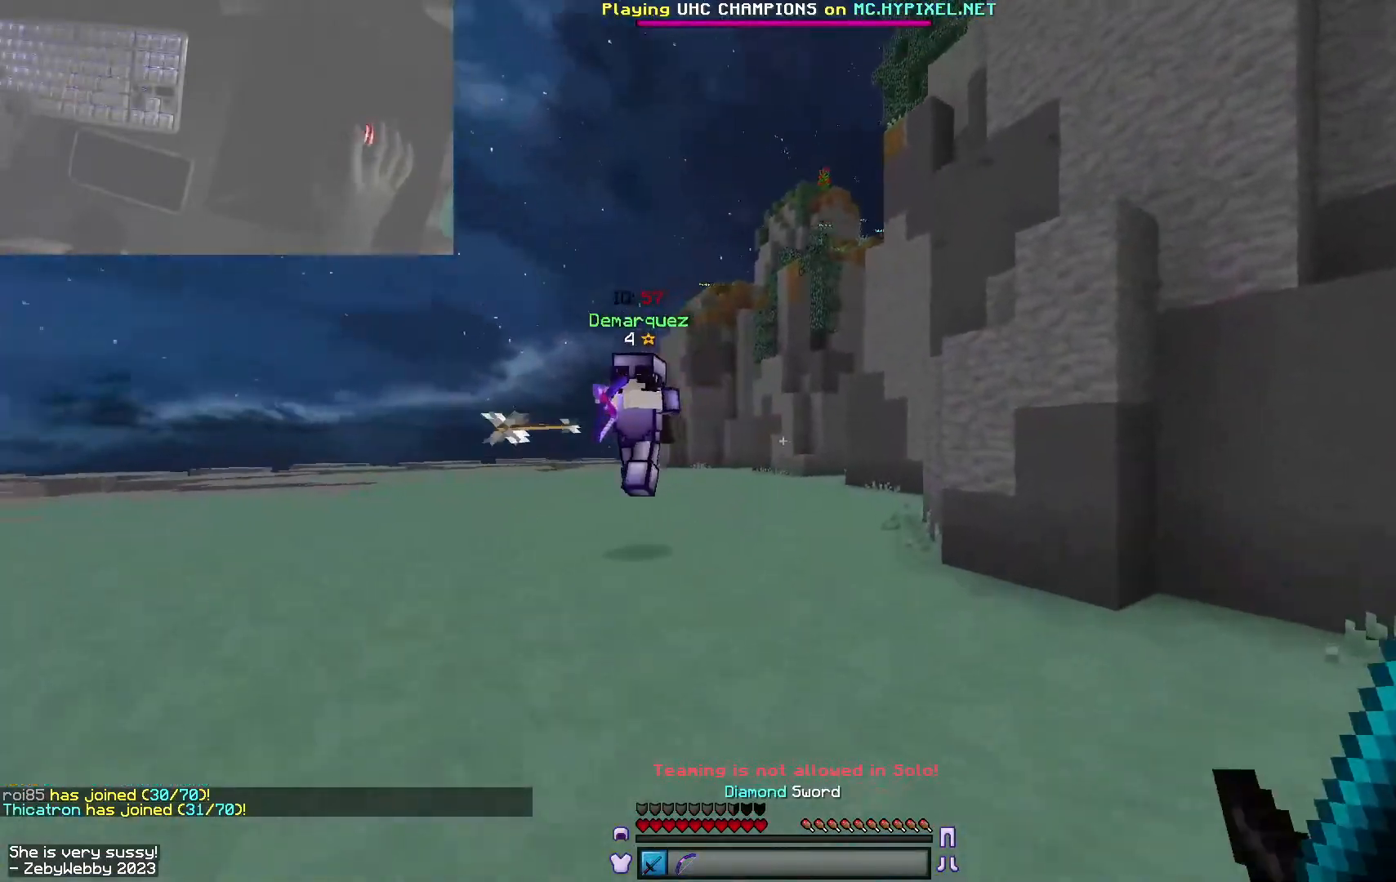
{"keys": ["d", "w"], "mouse": [], "events": [[233, "d", "down"], [283, "mouse_left", "down"], [316, "mouse_left", "up"], [350, "mouse_left", "down"], [383, "mouse_left", "up"]]}
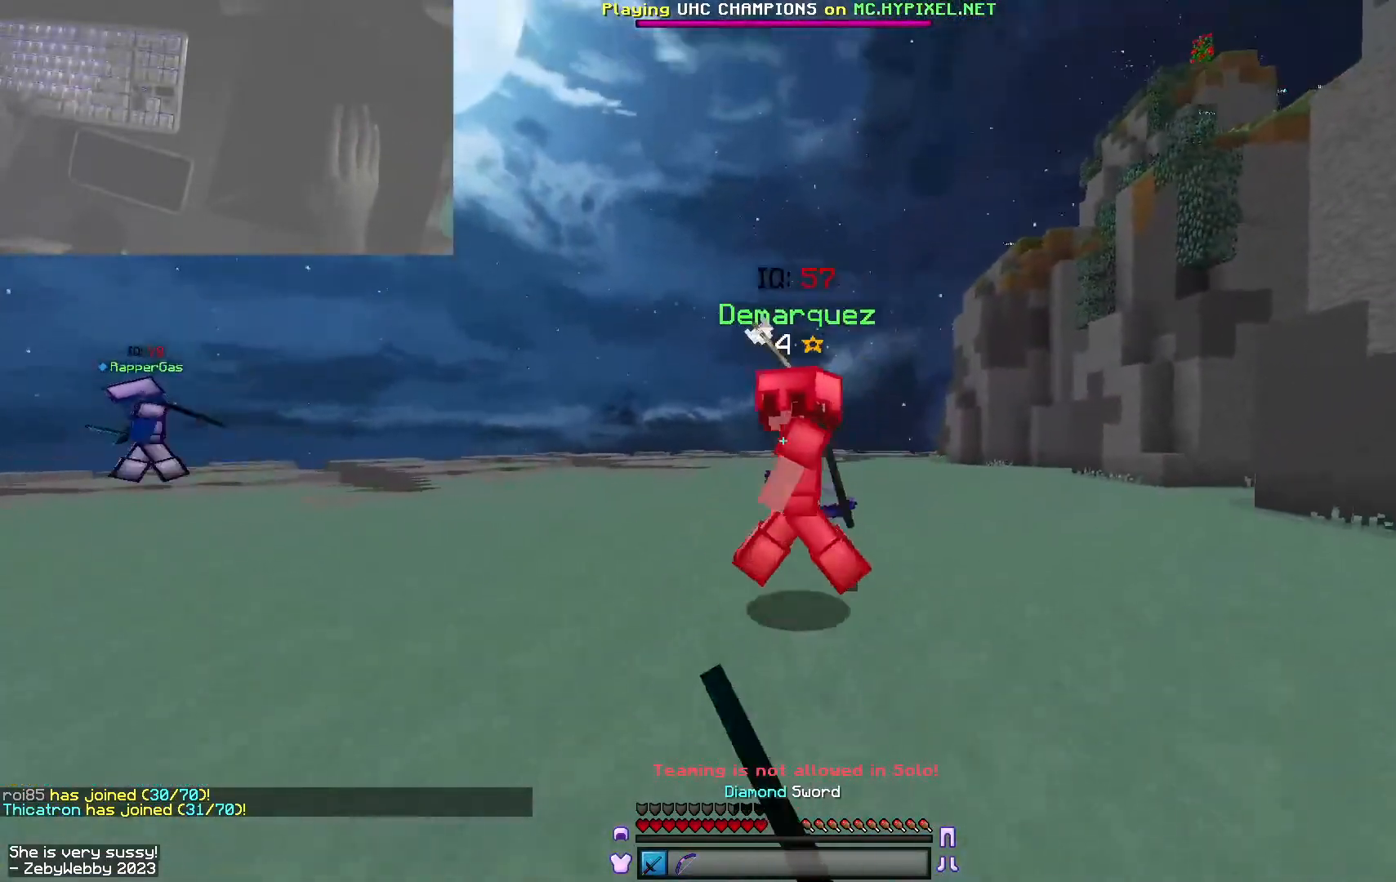
{"keys": ["a", "w"], "mouse": ["left"], "events": [[83, "mouse_left", "down"], [183, "d", "up"], [233, "mouse_left", "up"], [266, "mouse_left", "down"], [300, "a", "down"], [300, "mouse_left", "up"], [333, "mouse_left", "down"], [400, "mouse_left", "up"], [433, "mouse_left", "down"]]}
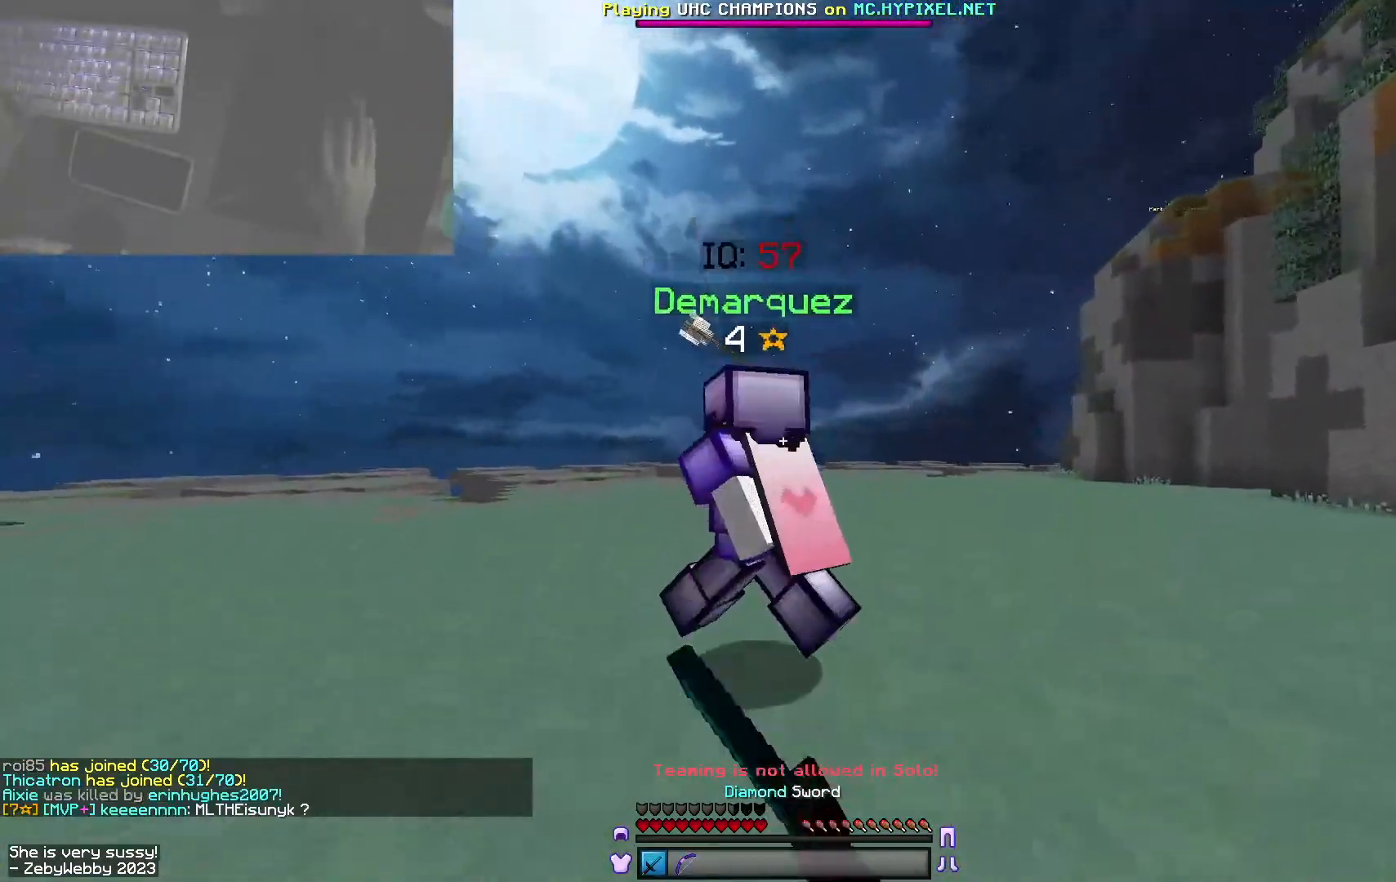
{"keys": ["a", "w"], "mouse": ["left"], "events": [[66, "w", "up"], [200, "w", "down"]]}
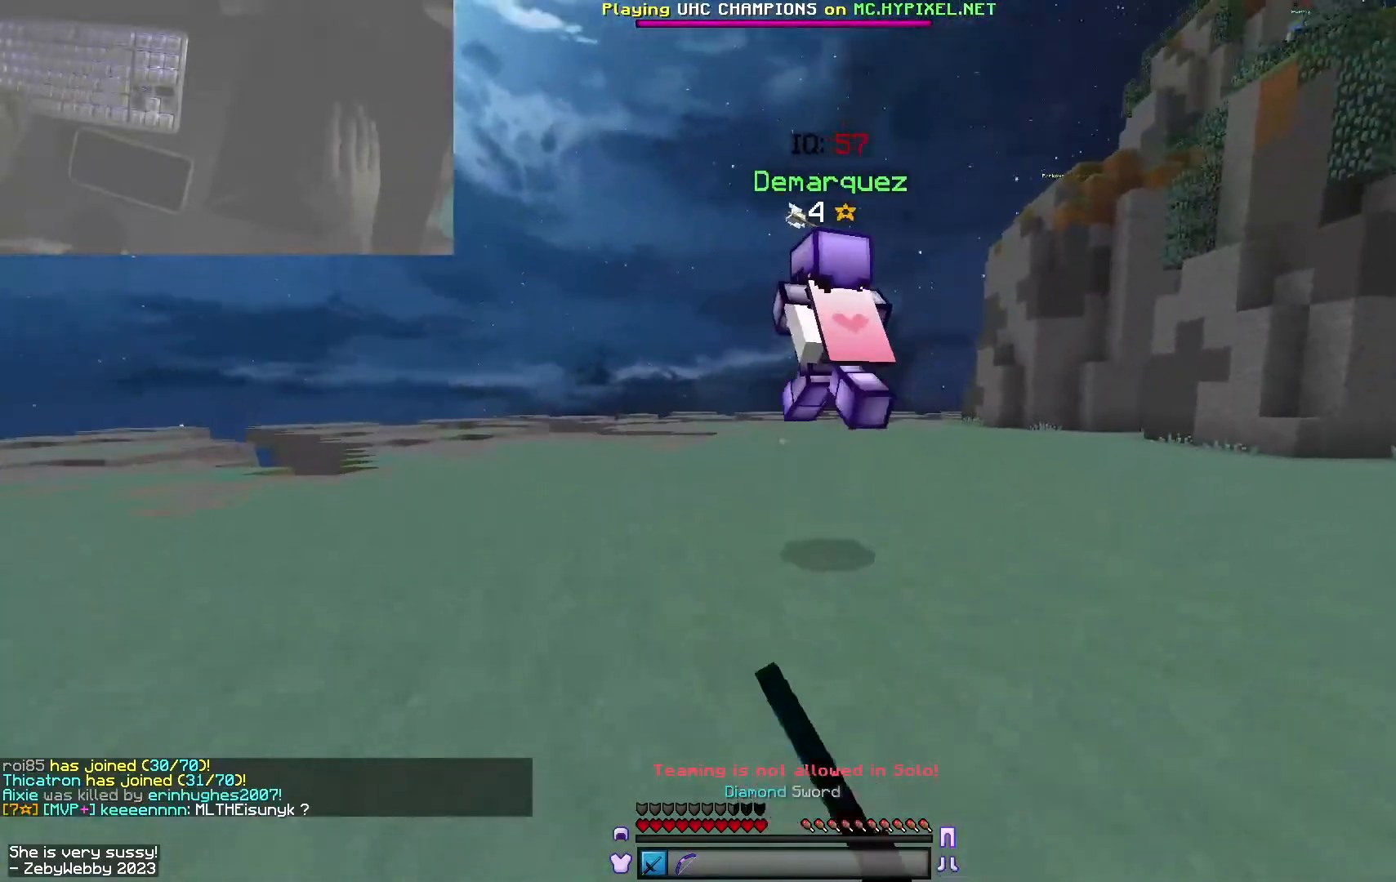
{"keys": ["d", "w"], "mouse": ["right"], "events": [[16, "mouse_left", "up"], [50, "space", "down"], [66, "a", "up"], [100, "d", "down"], [200, "mouse_right", "down"], [233, "space", "up"]]}
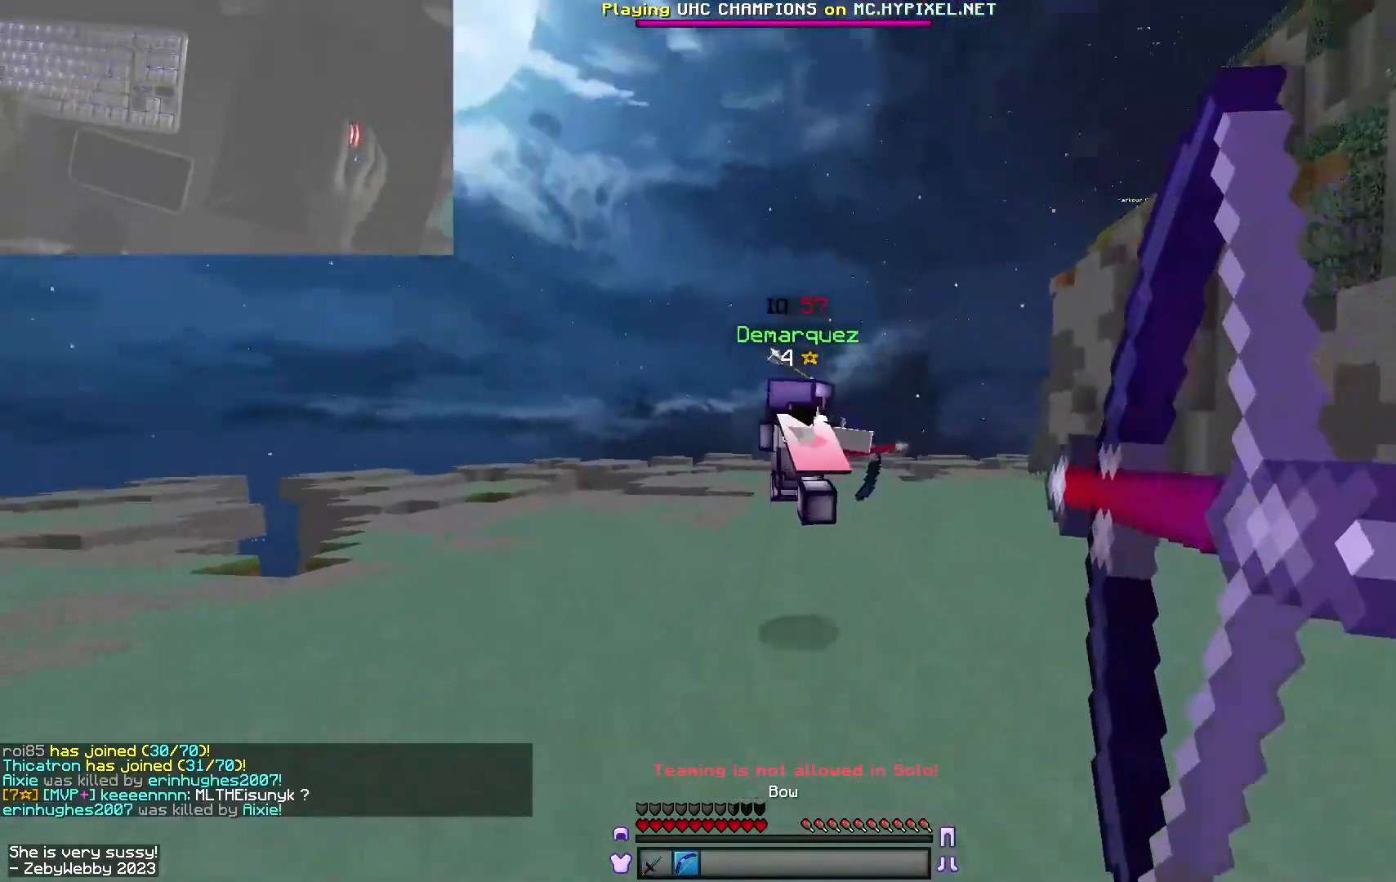
{"keys": ["d", "w"], "mouse": ["right"], "events": [[316, "mouse_right", "up"], [416, "mouse_right", "down"]]}
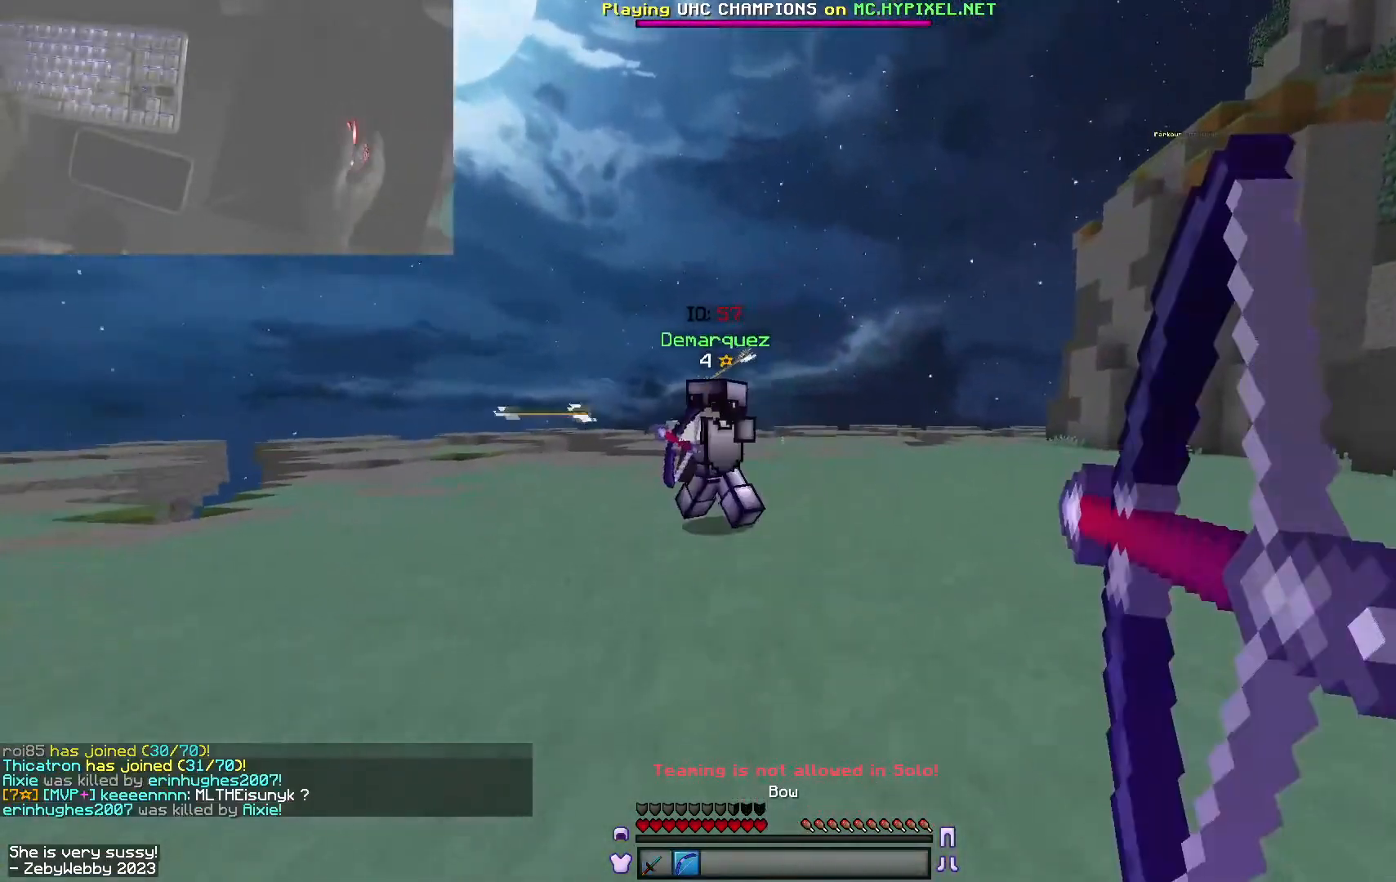
{"keys": ["d", "w"], "mouse": ["right"], "events": []}
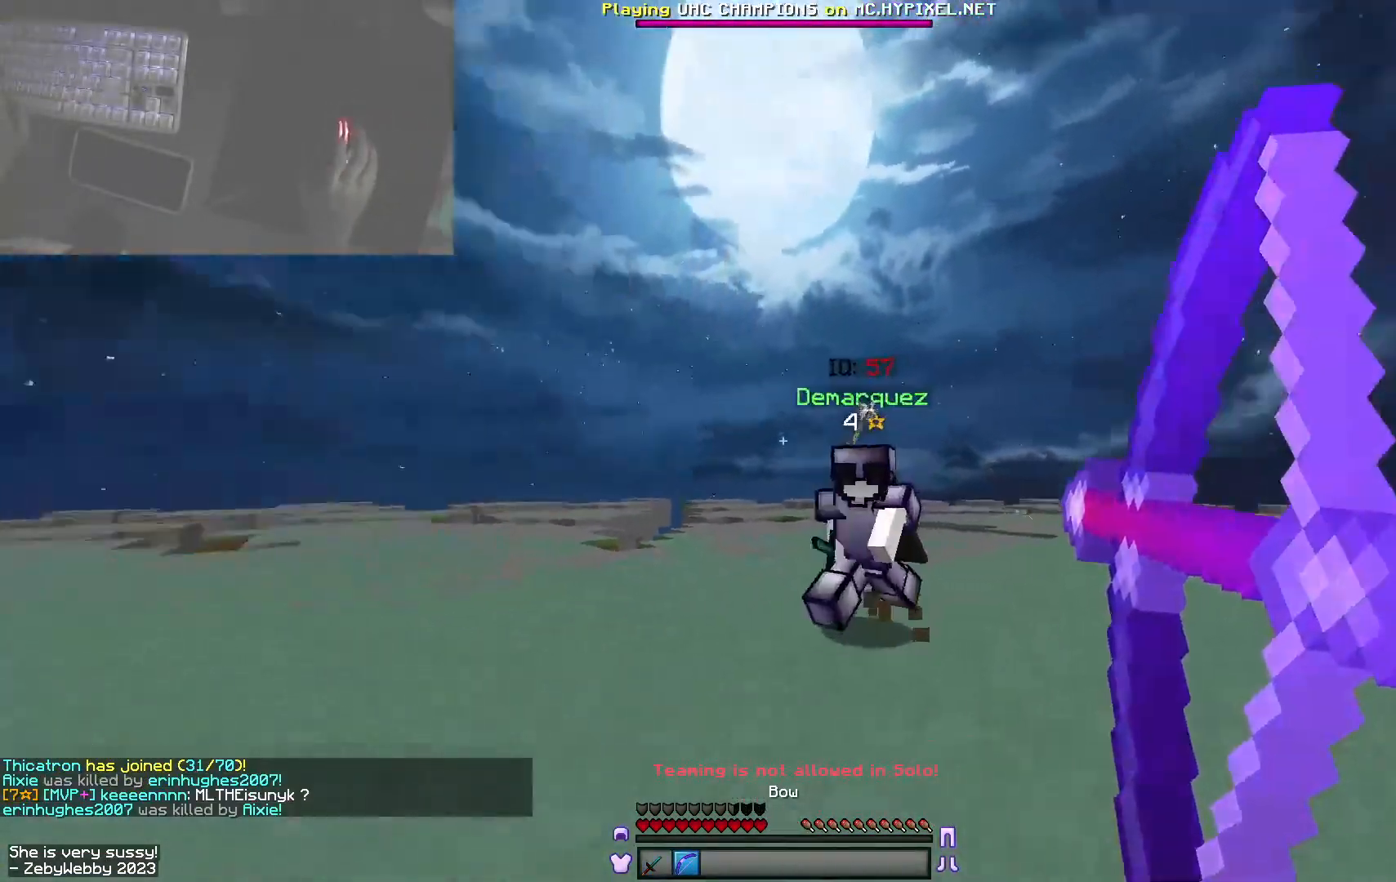
{"keys": ["d", "w"], "mouse": [], "events": [[83, "mouse_right", "up"]]}
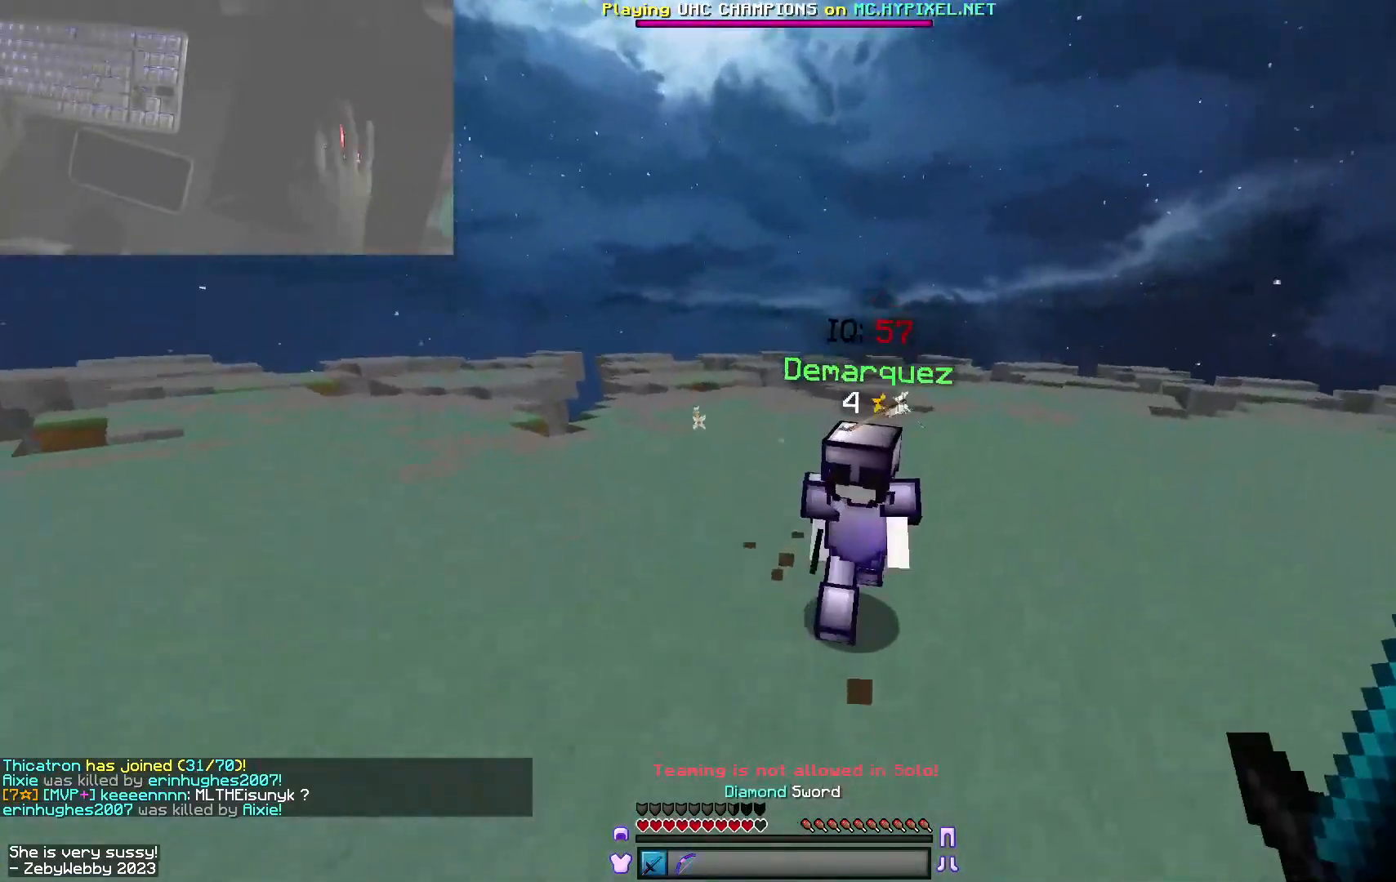
{"keys": ["w"], "mouse": ["right"], "events": [[16, "mouse_left", "down"], [50, "mouse_left", "up"], [100, "mouse_left", "down"], [116, "d", "up"], [300, "mouse_left", "up"], [333, "mouse_left", "down"], [450, "mouse_left", "up"], [466, "mouse_right", "down"]]}
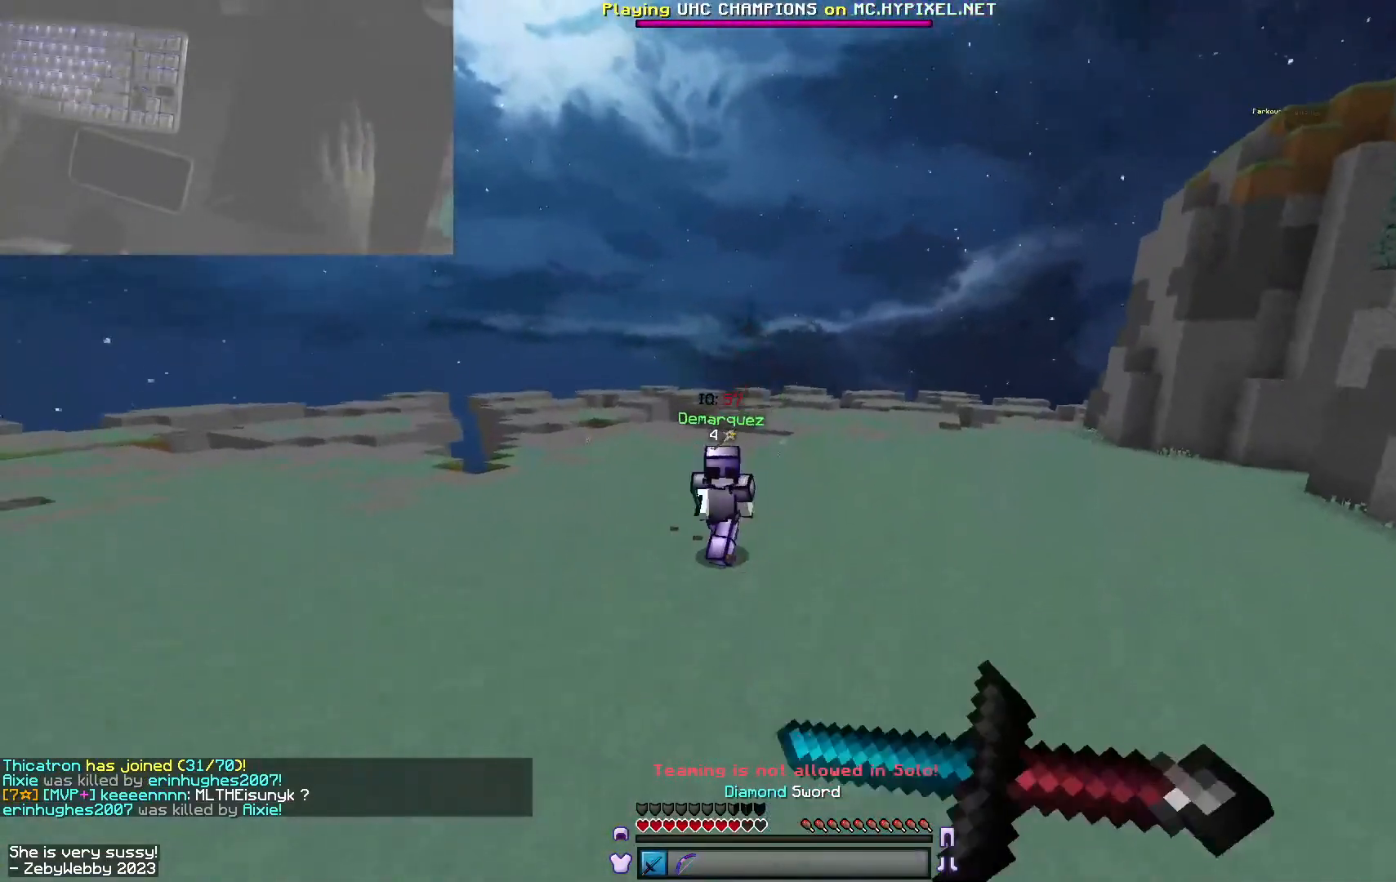
{"keys": ["a", "w"], "mouse": [], "events": [[133, "a", "down"], [366, "mouse_right", "up"]]}
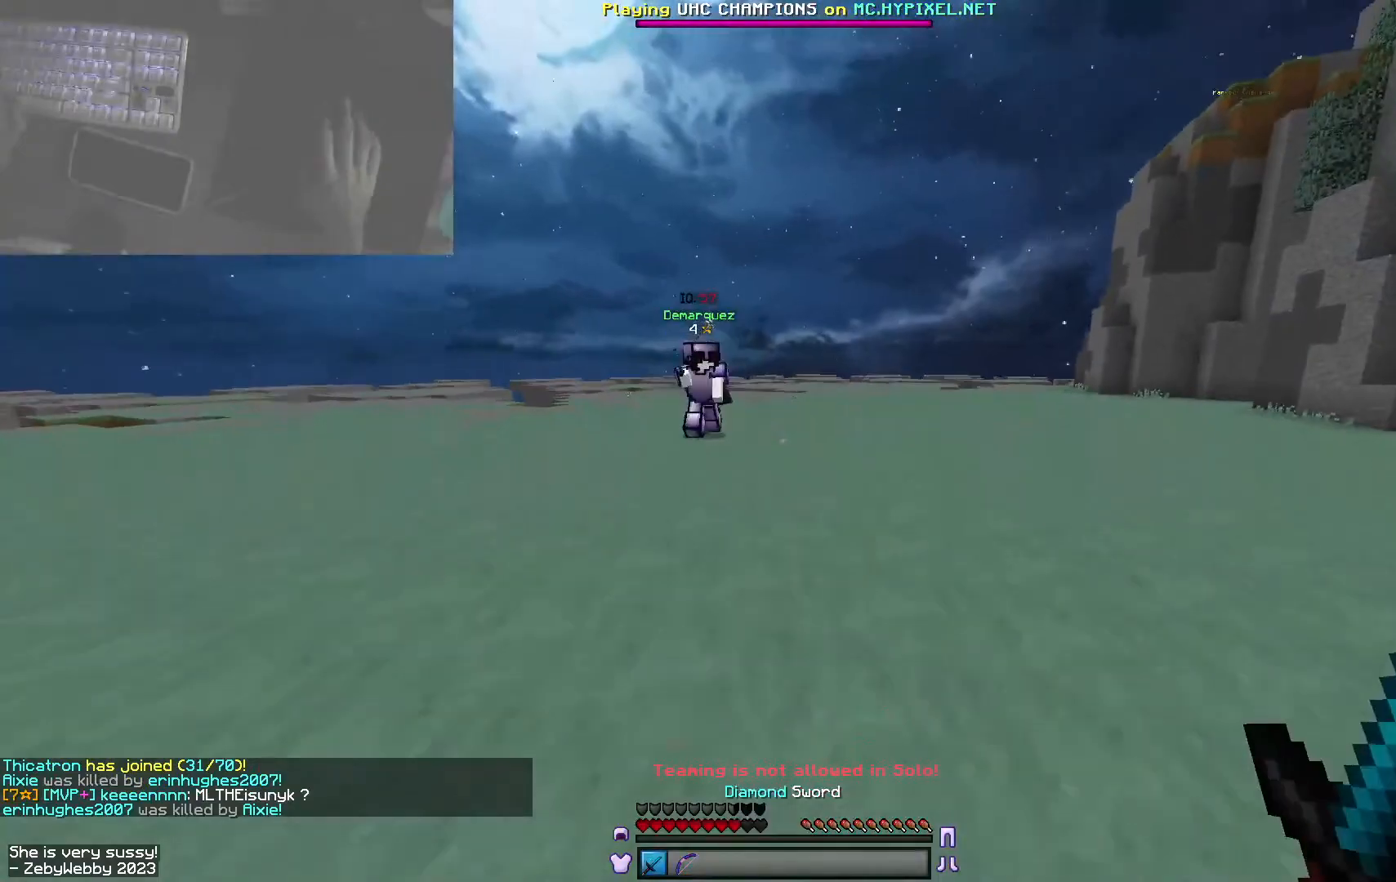
{"keys": ["a", "w"], "mouse": ["left"], "events": [[266, "mouse_left", "down"], [300, "mouse_left", "up"], [333, "space", "down"], [350, "mouse_left", "down"], [400, "space", "up"], [416, "mouse_left", "up"], [450, "mouse_left", "down"]]}
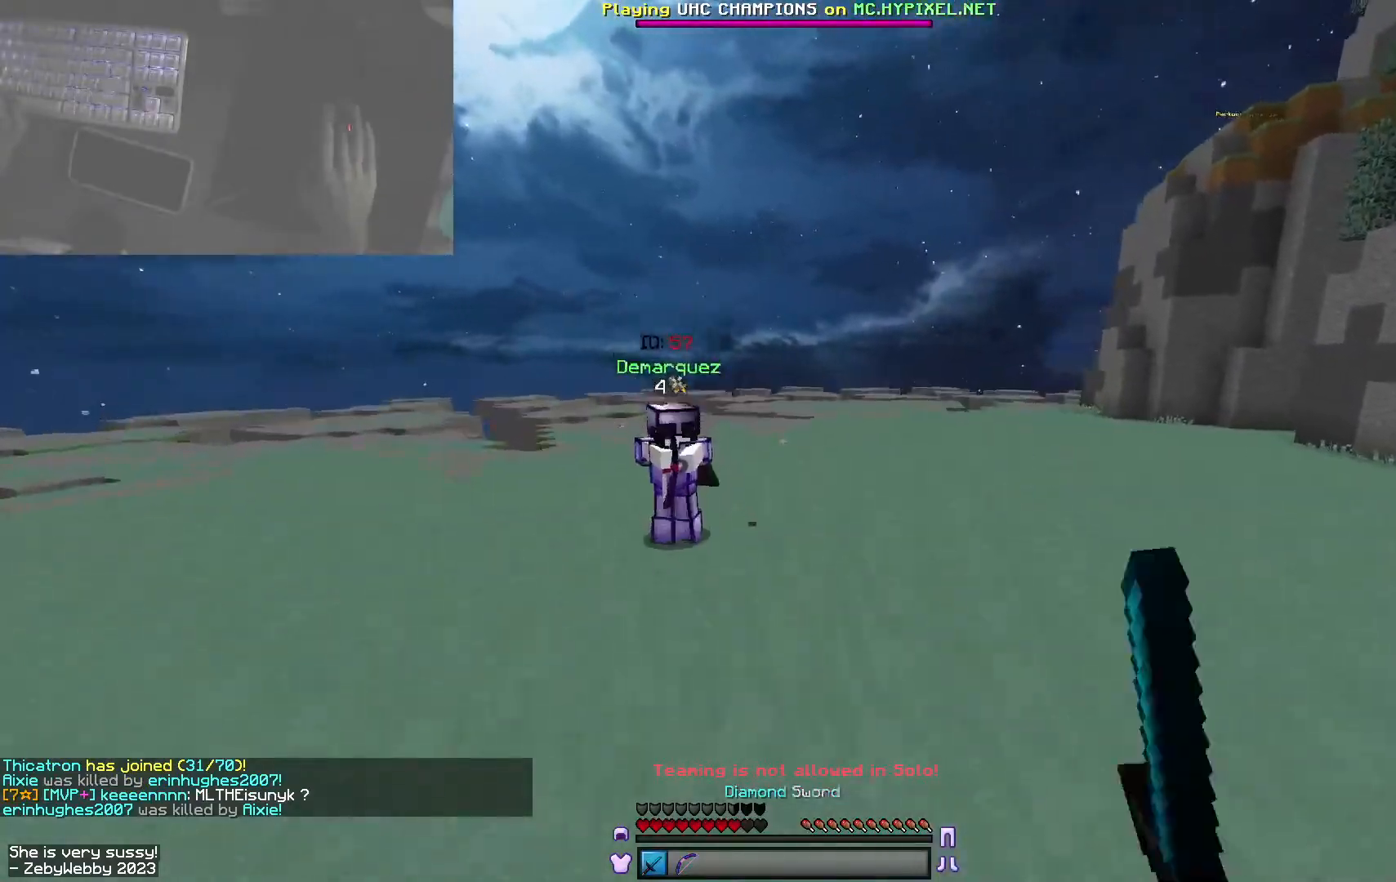
{"keys": ["a", "w"], "mouse": [], "events": [[133, "mouse_left", "up"], [183, "mouse_left", "down"], [383, "mouse_left", "up"], [450, "mouse_left", "down"], [483, "mouse_left", "up"]]}
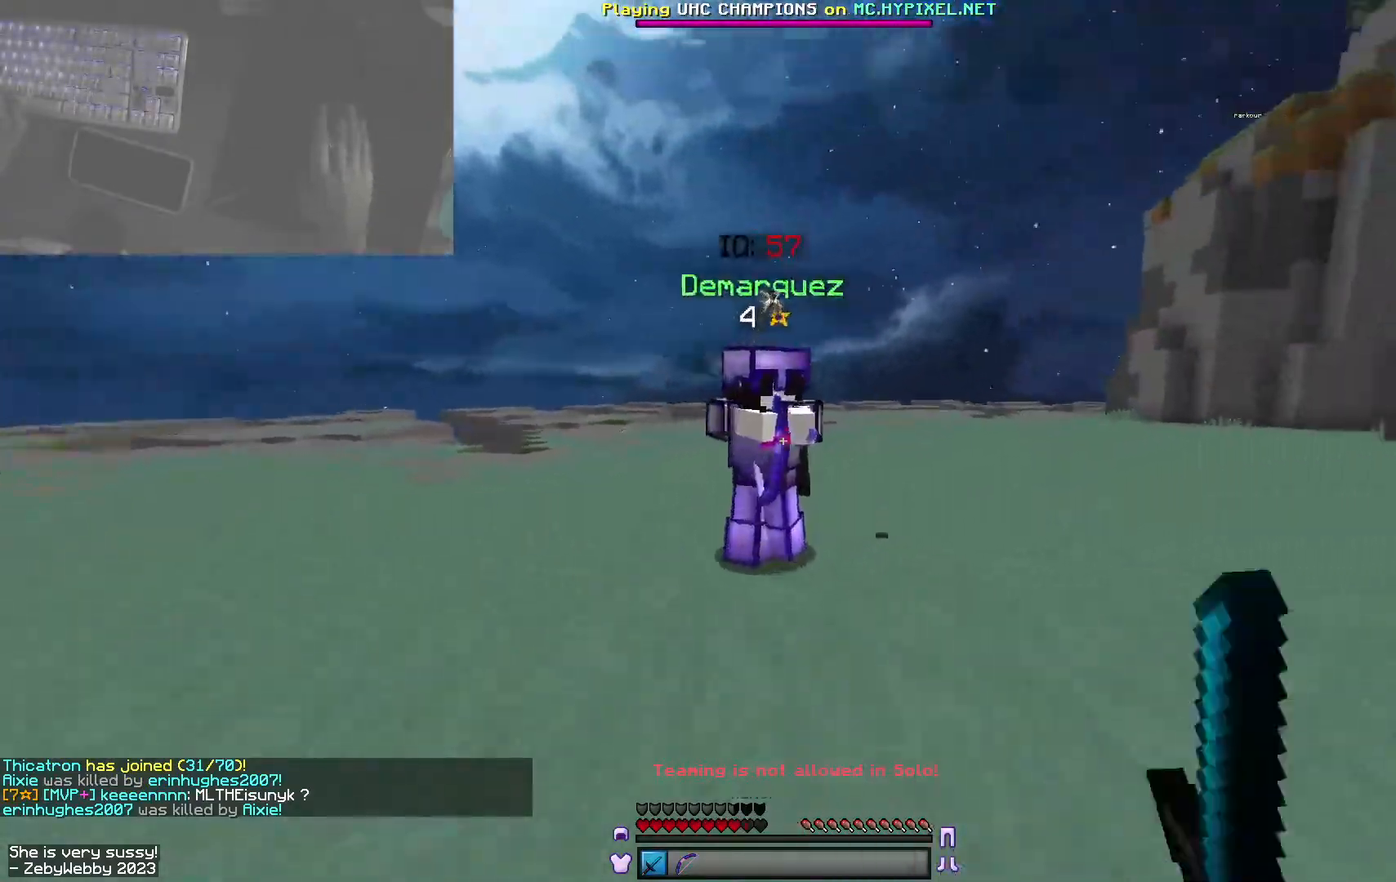
{"keys": ["a", "w"], "mouse": ["left"], "events": [[16, "mouse_left", "down"], [50, "mouse_left", "up"], [133, "mouse_left", "down"], [166, "mouse_left", "up"], [200, "mouse_left", "down"], [250, "mouse_left", "up"], [283, "mouse_left", "down"]]}
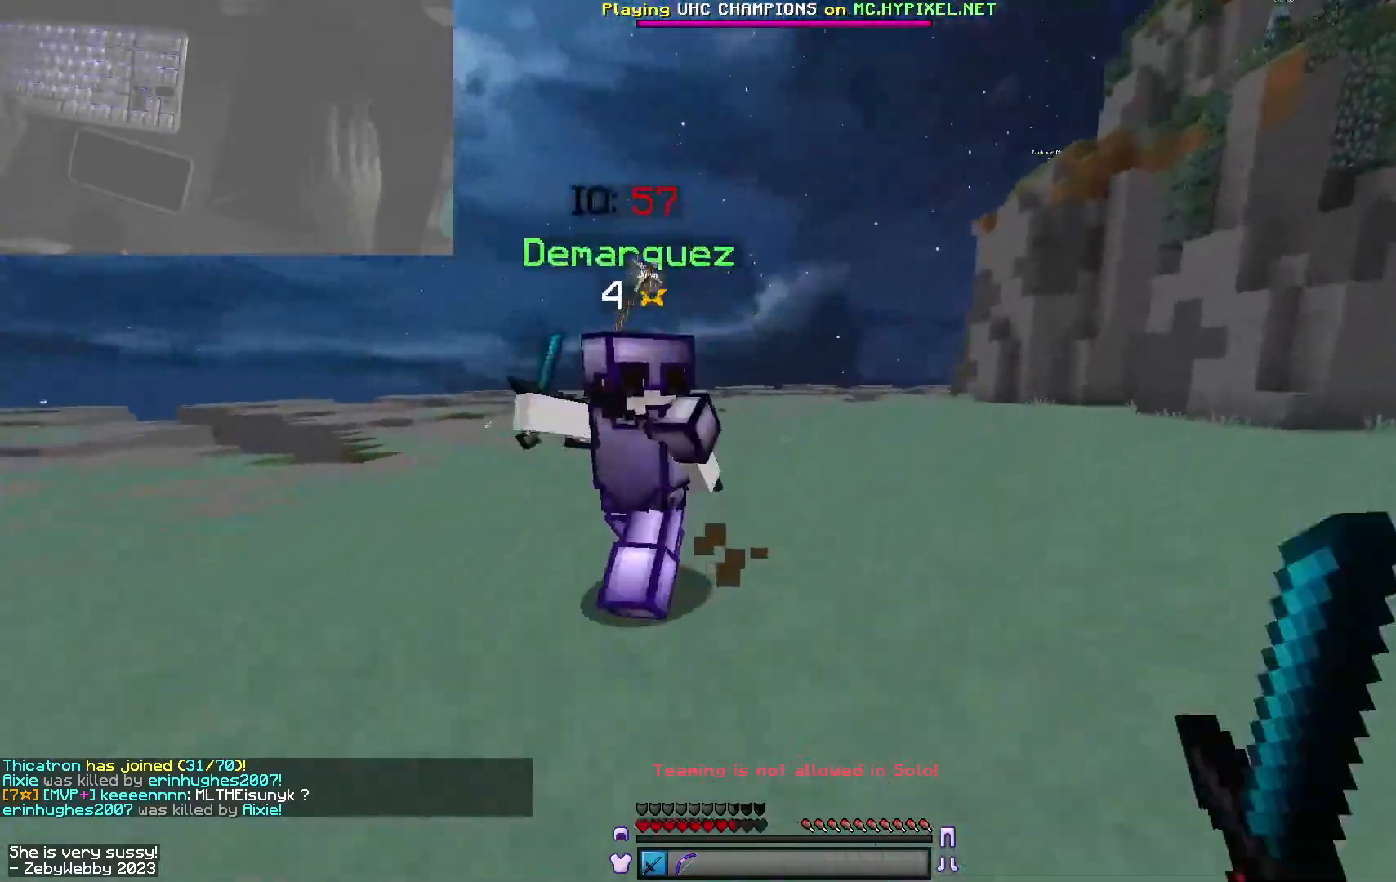
{"keys": ["a", "w"], "mouse": ["left"], "events": []}
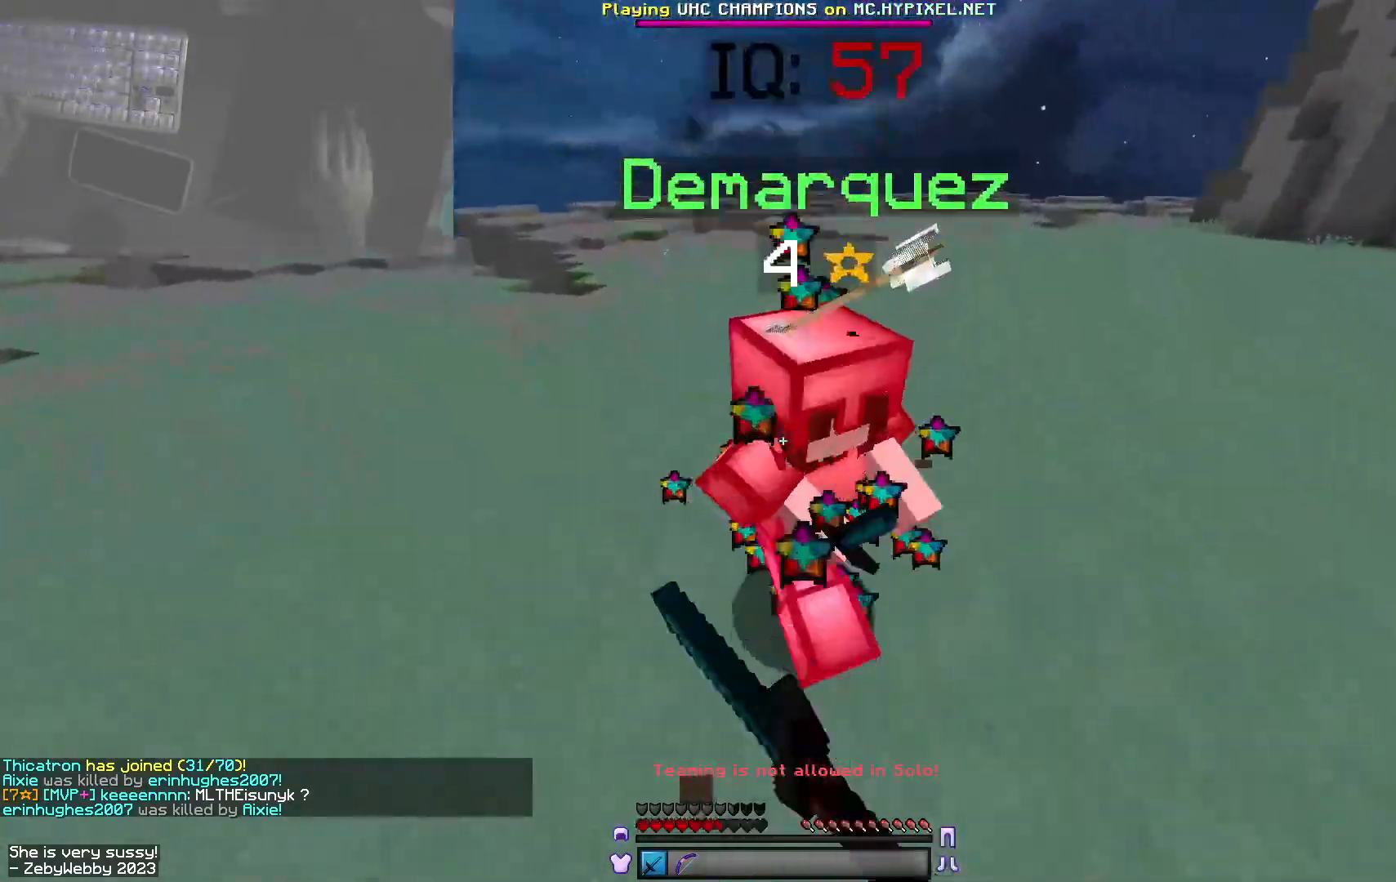
{"keys": ["w"], "mouse": ["left"], "events": [[33, "mouse_left", "up"], [66, "mouse_left", "down"], [466, "a", "up"]]}
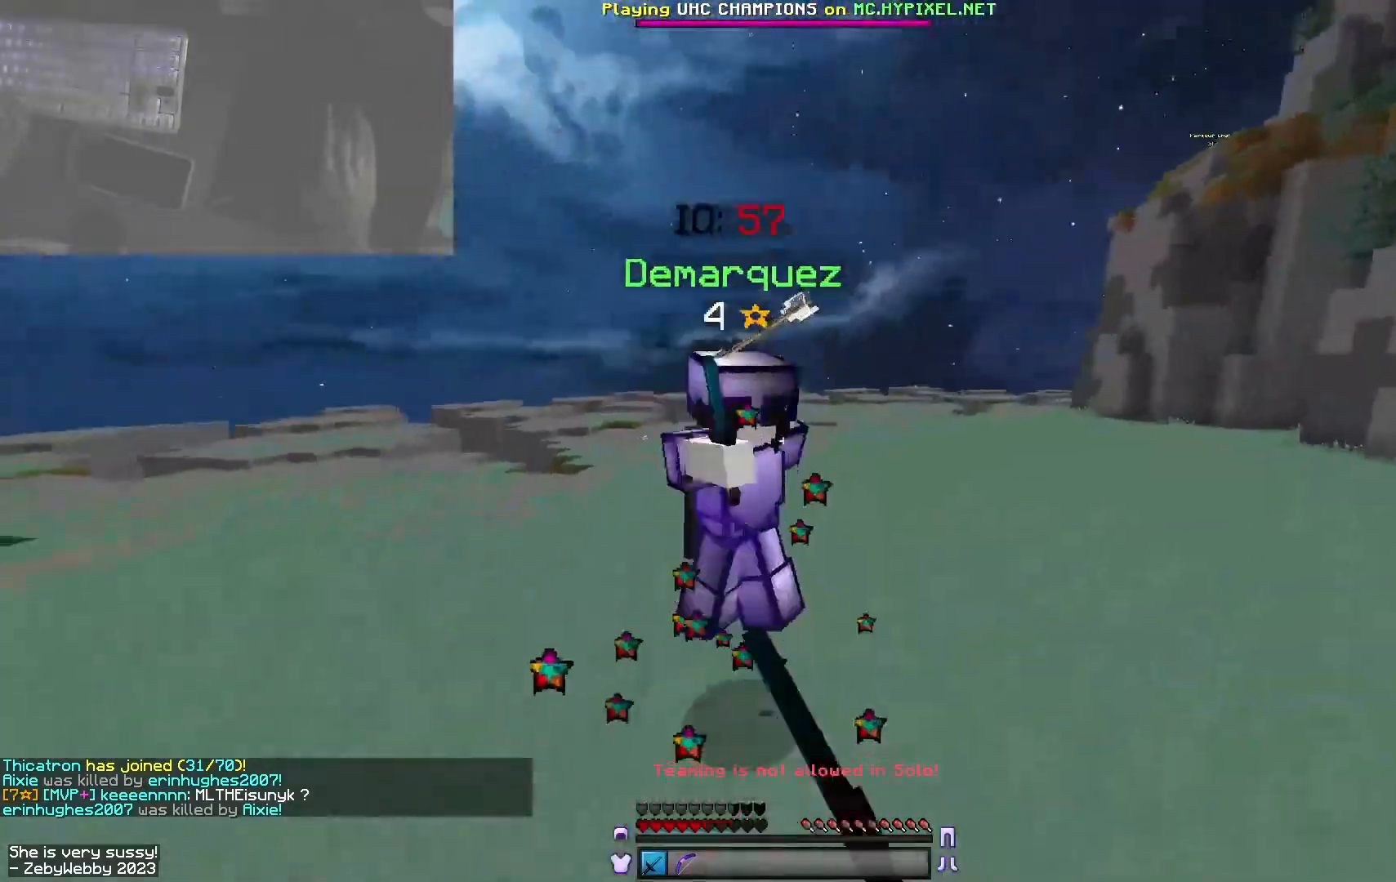
{"keys": ["d", "w"], "mouse": ["left"], "events": [[66, "d", "down"], [383, "mouse_left", "up"], [466, "mouse_left", "down"]]}
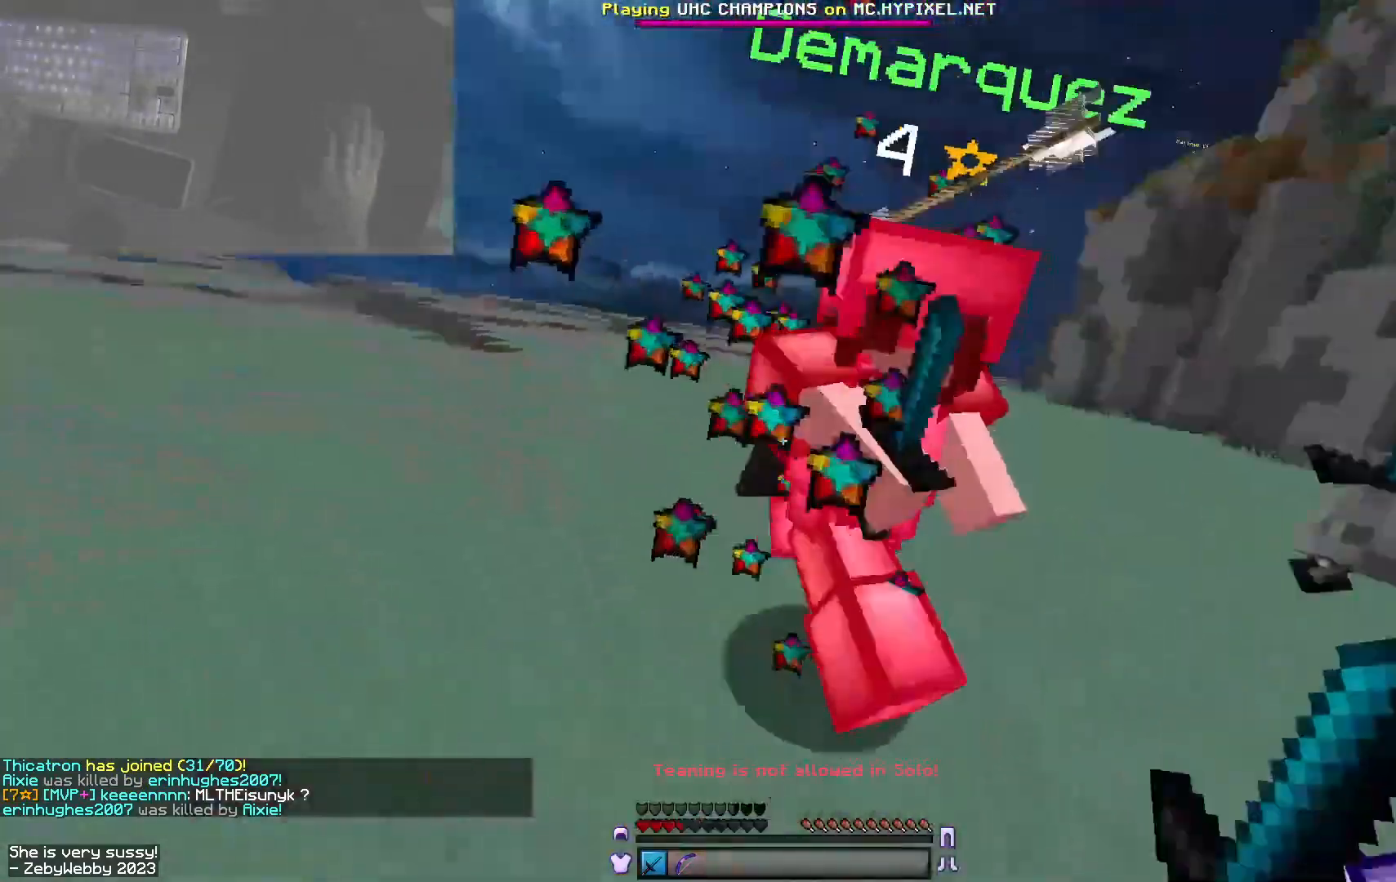
{"keys": ["d", "w"], "mouse": ["left"], "events": []}
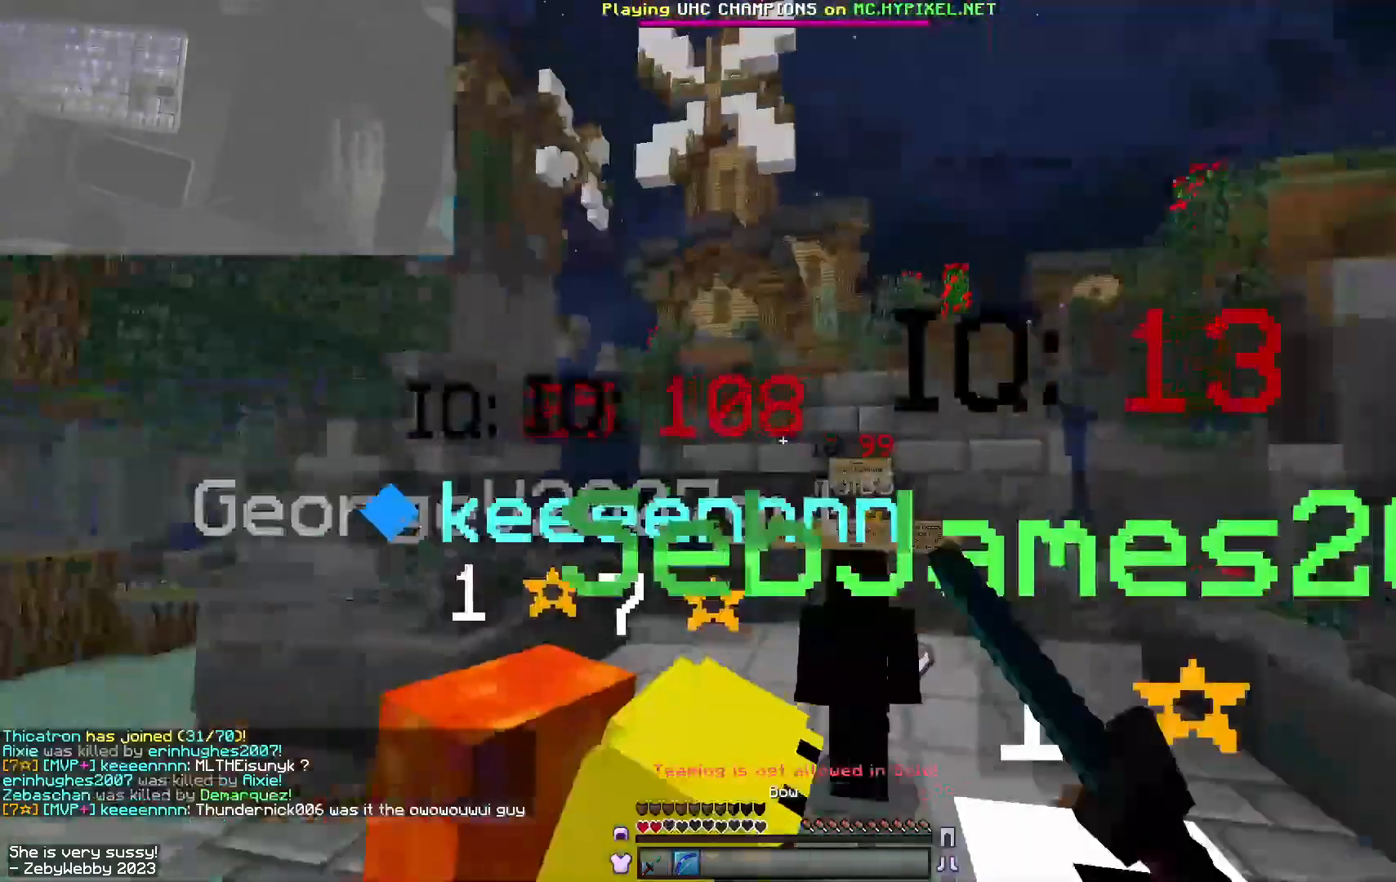
{"keys": ["d", "w"], "mouse": [], "events": [[283, "mouse_left", "up"]]}
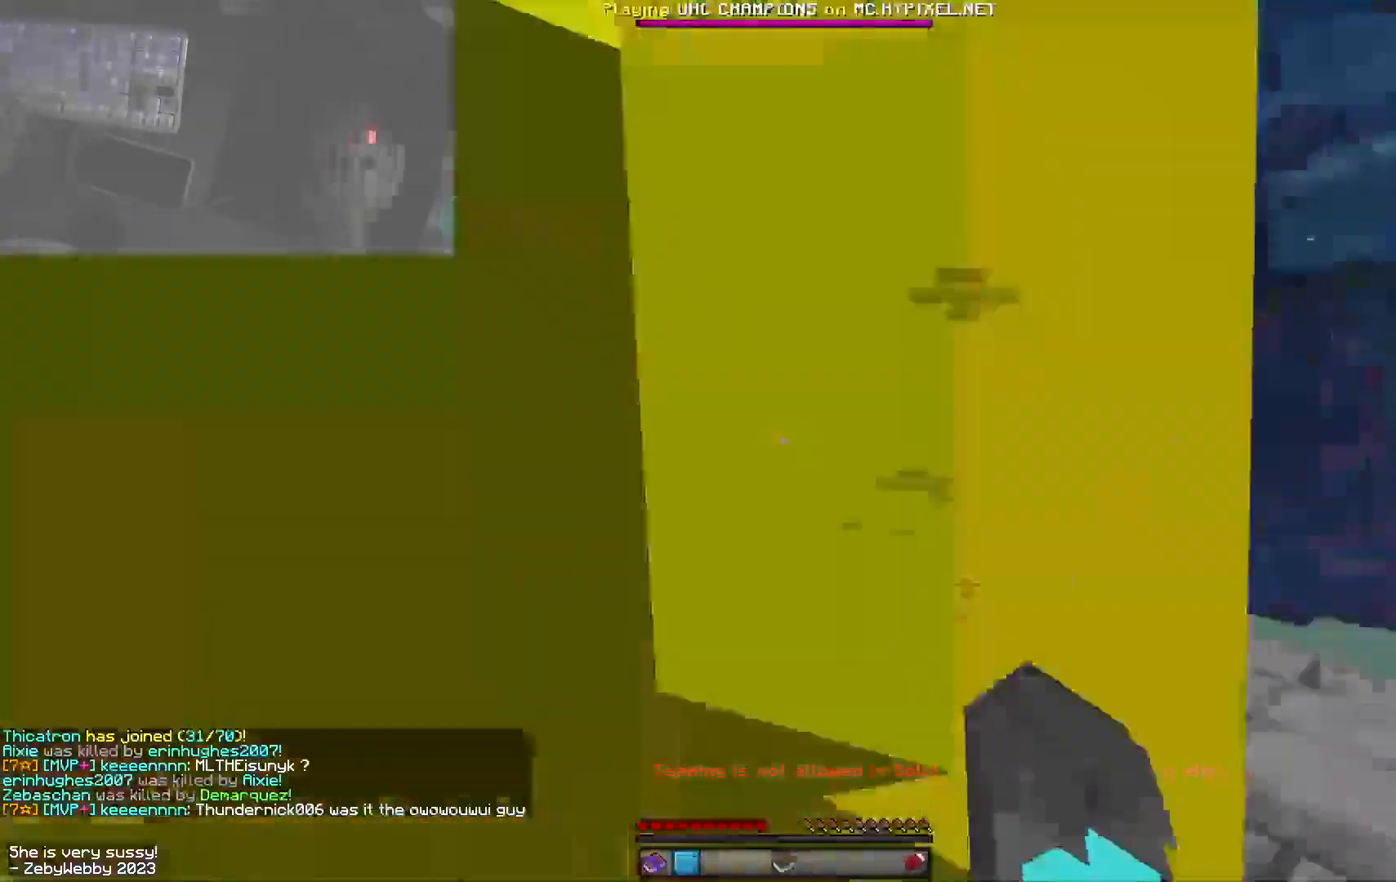
{"keys": ["d", "space", "w"], "mouse": [], "events": [[166, "space", "down"]]}
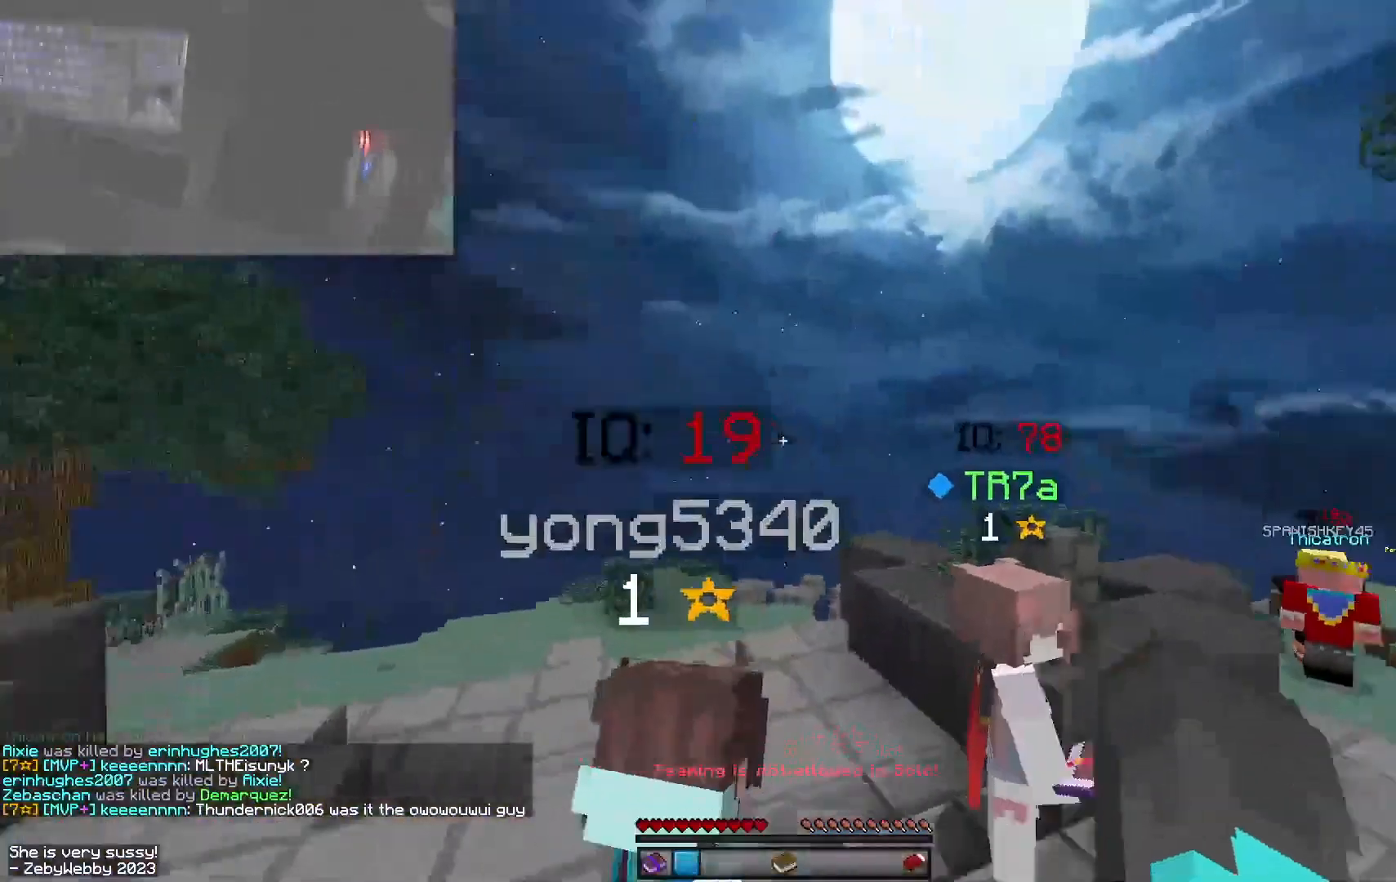
{"keys": ["space", "w"], "mouse": [], "events": [[183, "d", "up"]]}